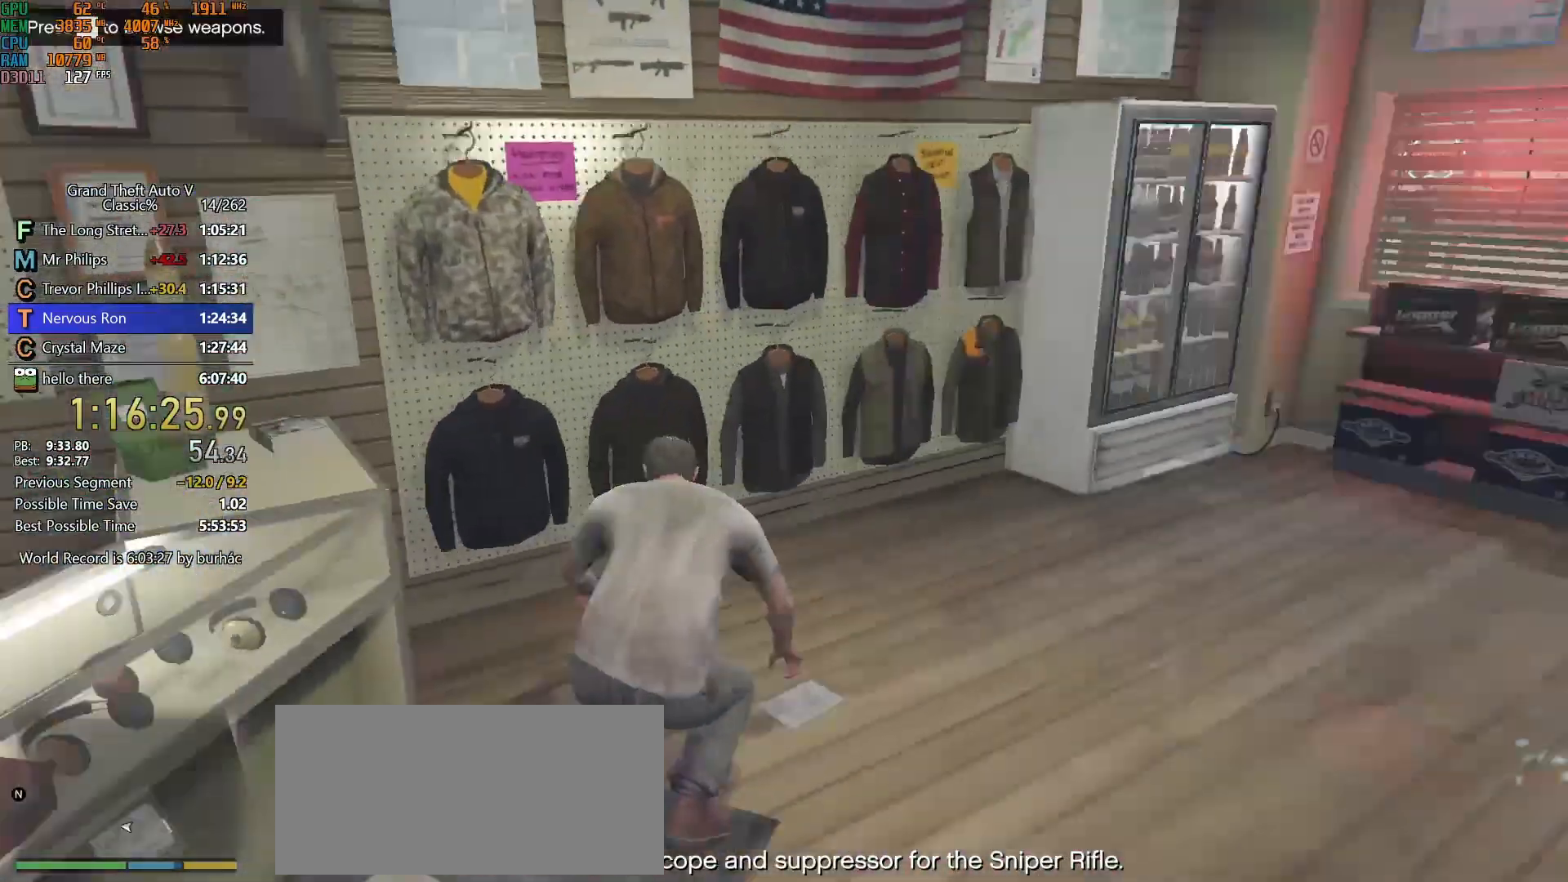
Gameplay with keyboard and mouse; each line is a JSON object with the keys and mouse buttons held at the frame after it. "events" lists presses ("down") and releases ("up") of "1", "2", "3", "4", "5", "6", "7", "a", "c", "caps_lock", "ctrl", "d", "down", "e", "escape", "f", "f5", "f6", "f7", "h", "left", "p", "q", "r", "return", "right", "s", "shift", "space", "tab", "up", "v", "w", "mouse_left", "mouse_middle", "mouse_right", "mouse_mb4", "mouse_mb5", "mouse_wheel_up" and "mouse_wheel_down" between this image and that frame as [ms after this image, input, new state], when the widget could be followed in between. "mouse_left", "mouse_middle", "mouse_right", "mouse_mb4", "mouse_mb5", "mouse_wheel_up", "mouse_wheel_down" = the "left", "middle", "right", "mb4", "mb5", "wheel_up", "wheel_down" buttons of the "mouse" list. No other keys are recorded. Not read: mouse_move.
{"keys": ["w"], "mouse": [], "events": [[267, "e", "down"], [400, "e", "up"]]}
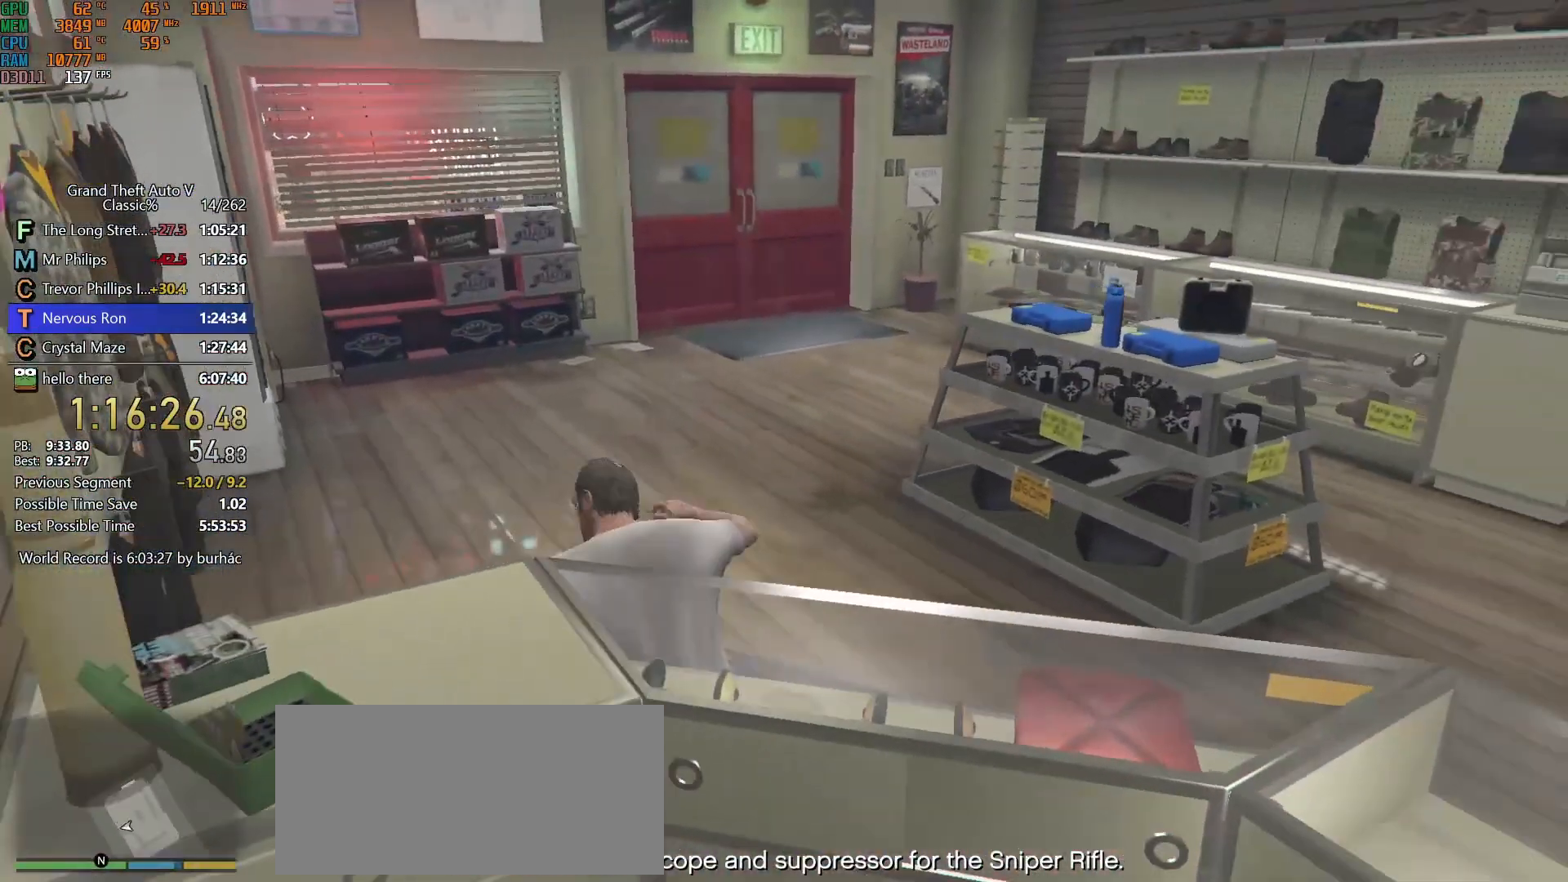
{"keys": ["w"], "mouse": [], "events": []}
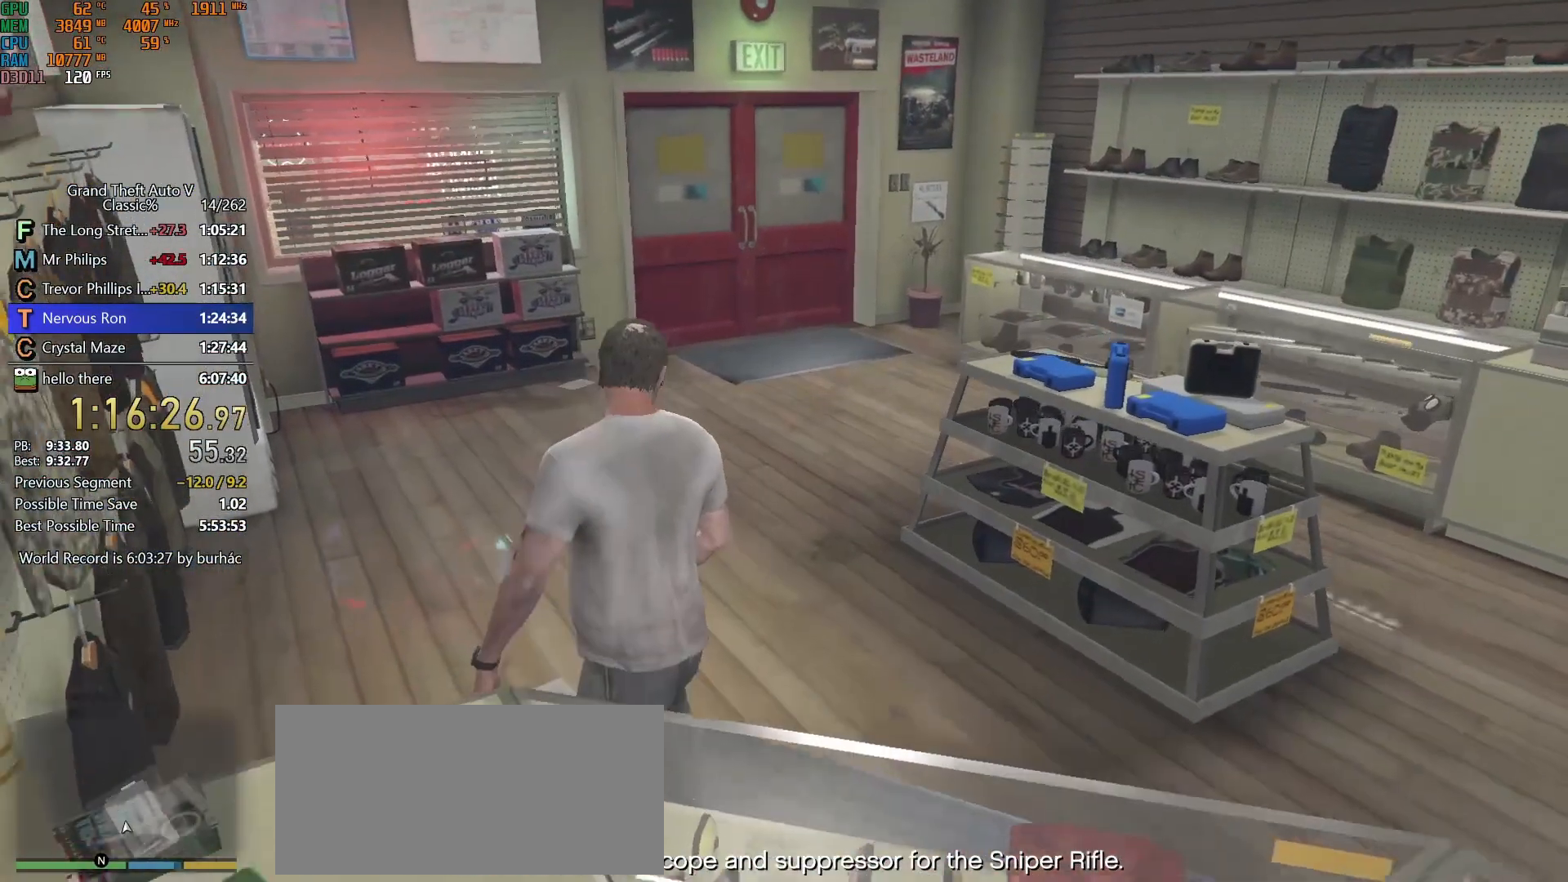
{"keys": ["w"], "mouse": [], "events": []}
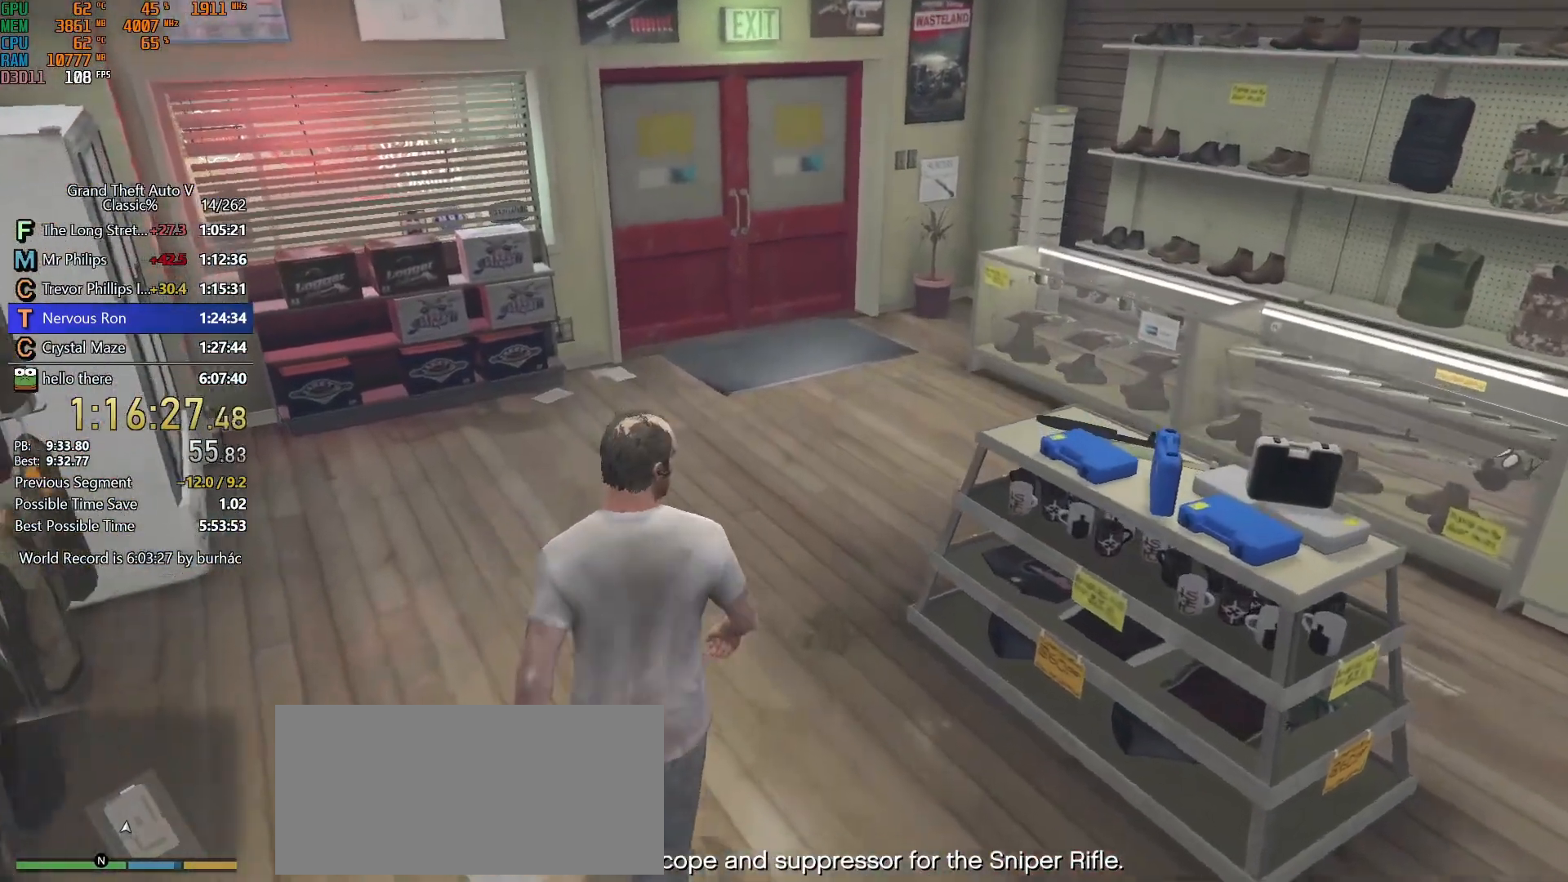
{"keys": ["w"], "mouse": [], "events": []}
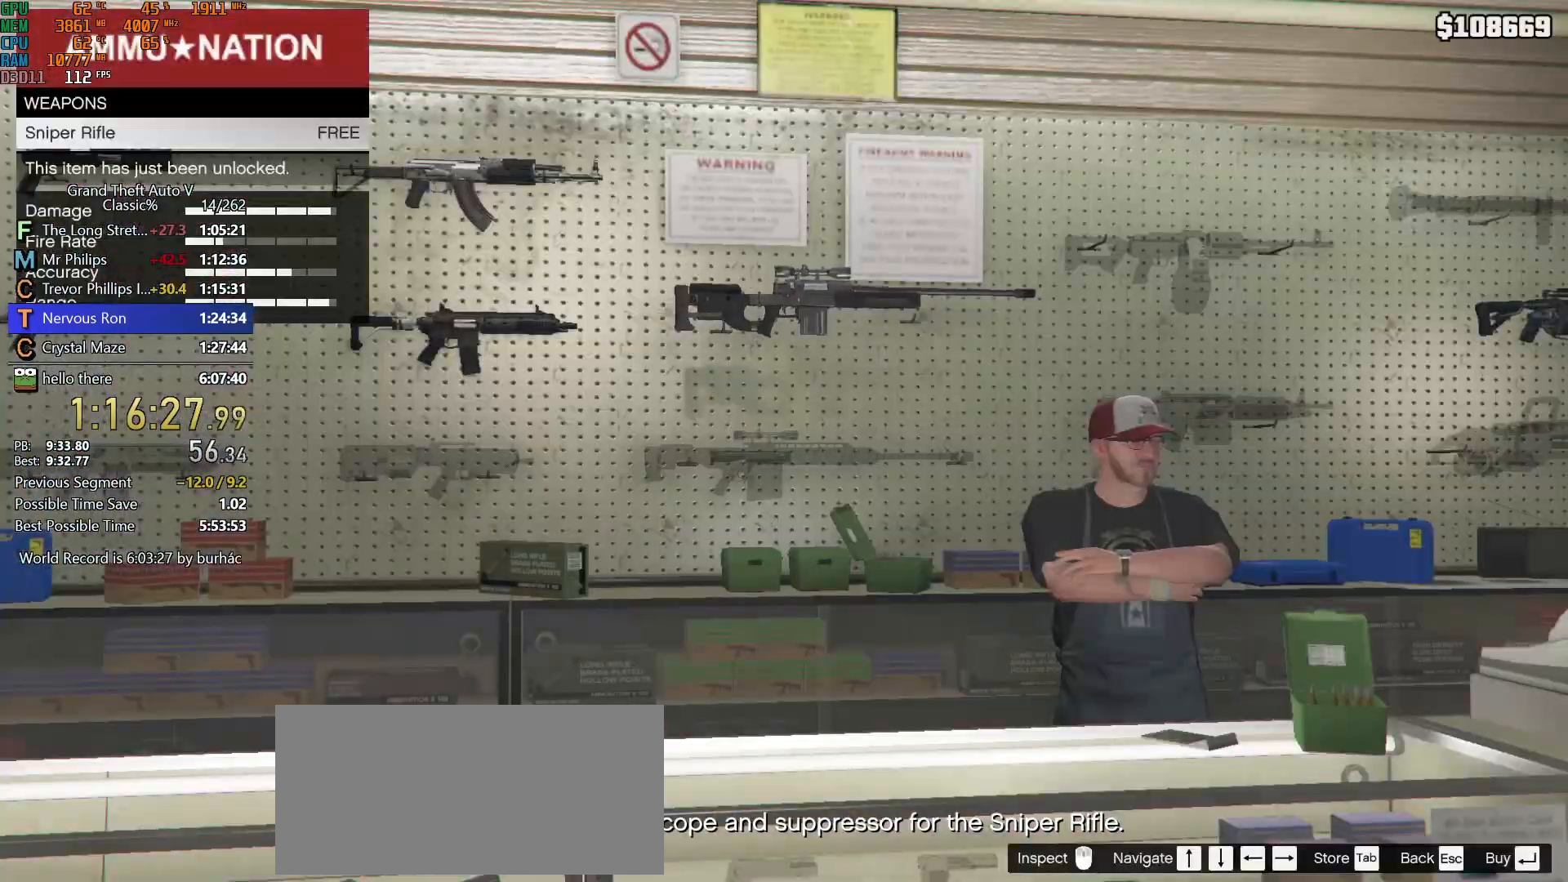
{"keys": [], "mouse": [], "events": [[100, "w", "up"], [383, "return", "down"], [467, "return", "up"]]}
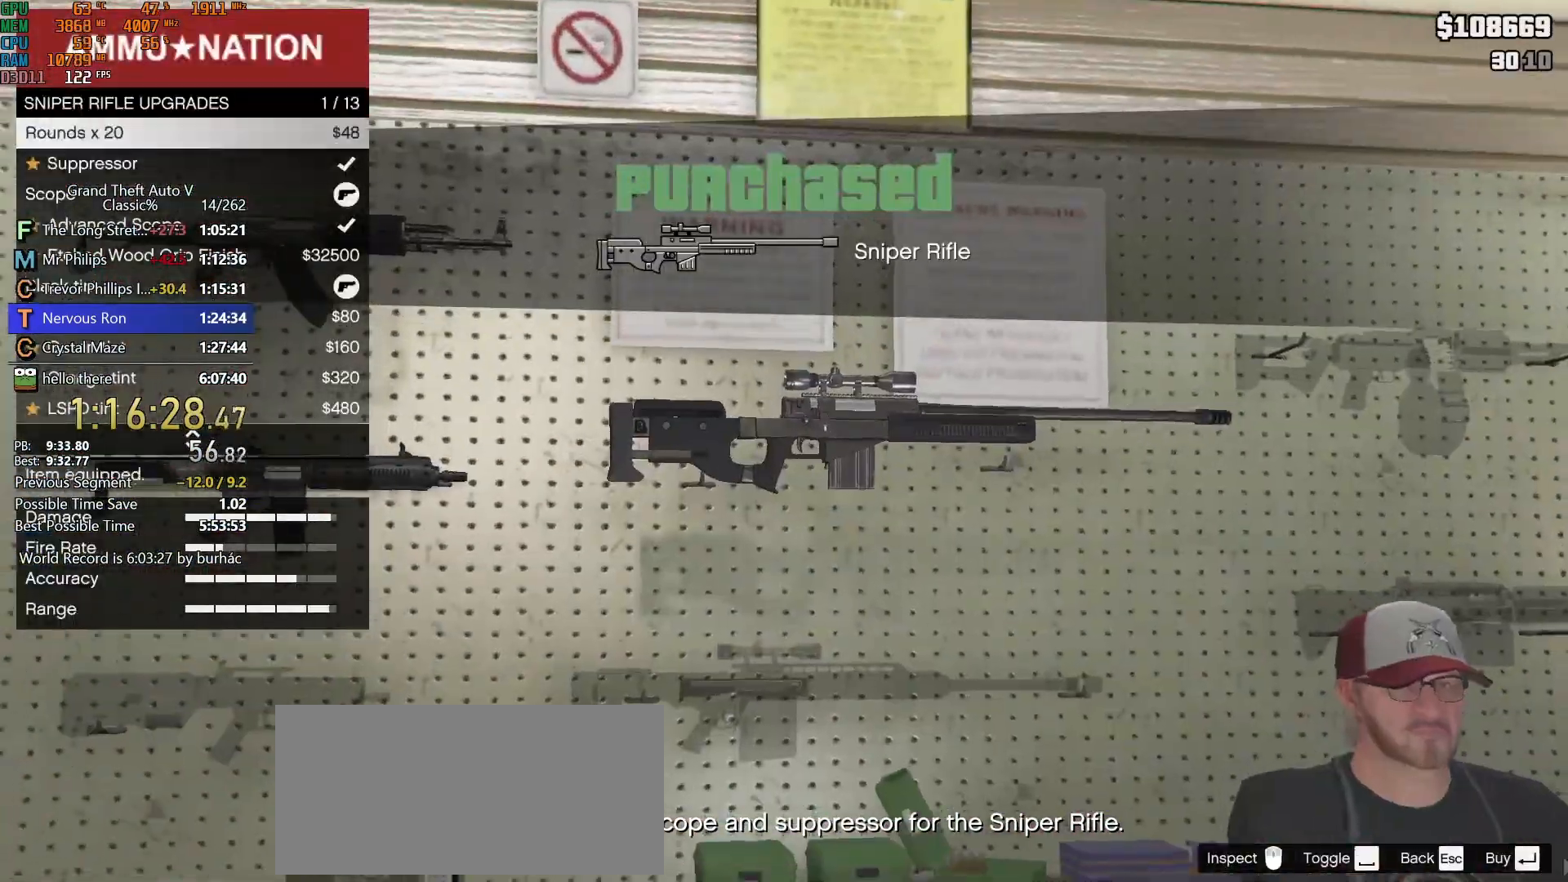
{"keys": ["down"], "mouse": [], "events": [[17, "down", "down"], [67, "down", "up"], [250, "return", "down"], [300, "return", "up"], [350, "down", "down"], [400, "down", "up"], [483, "down", "down"]]}
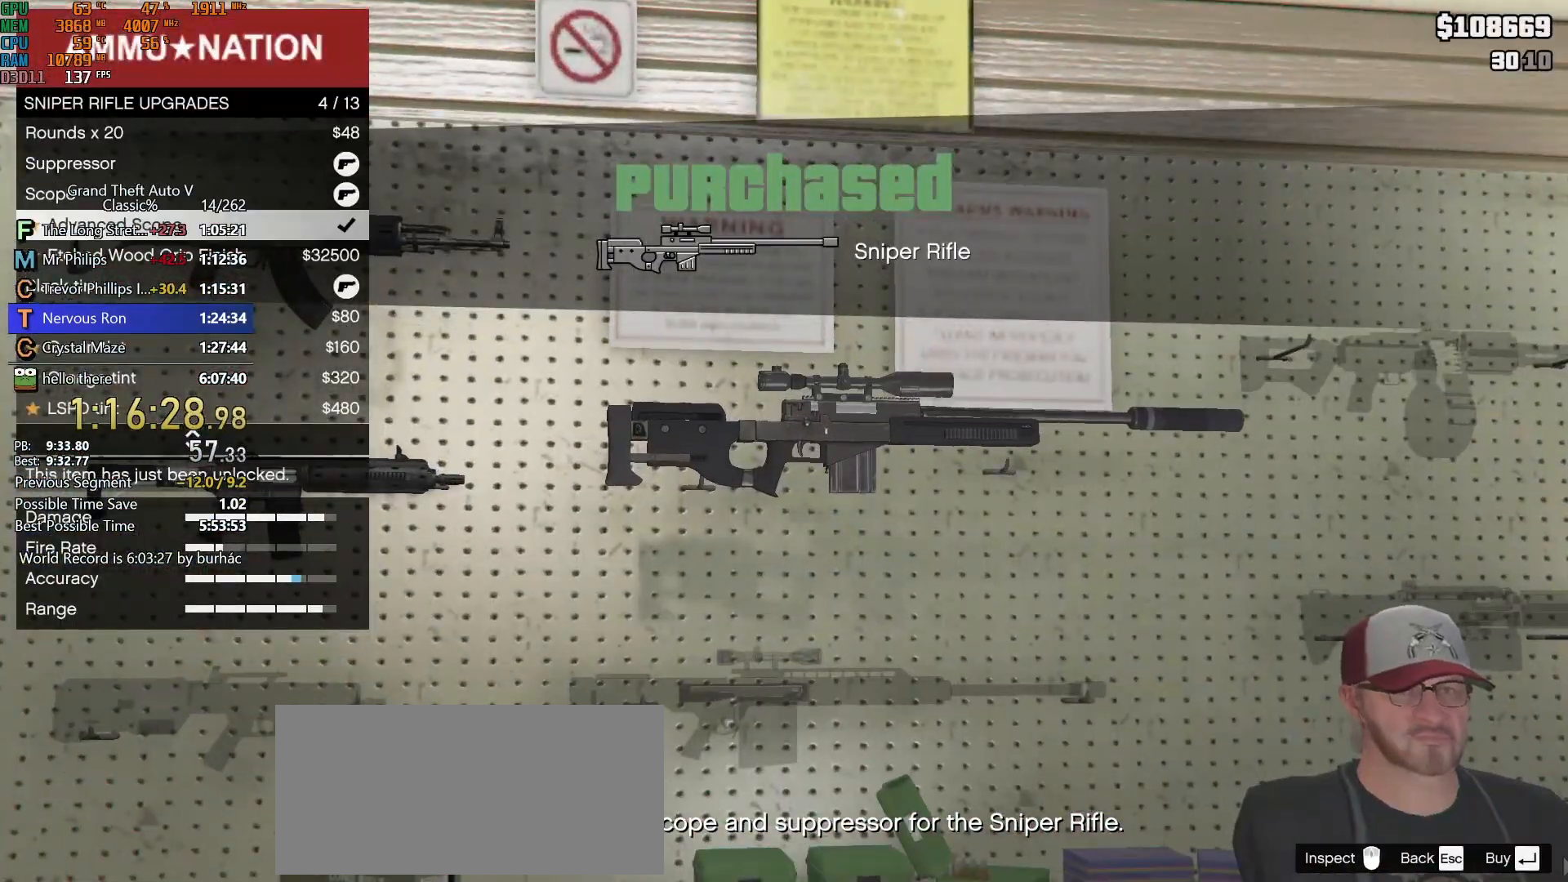
{"keys": ["down", "right"], "mouse": [], "events": [[33, "down", "up"], [83, "return", "down"], [133, "return", "up"], [267, "escape", "down"], [317, "escape", "up"], [367, "down", "down"], [367, "right", "down"], [417, "down", "up"], [417, "right", "up"], [500, "down", "down"], [500, "right", "down"]]}
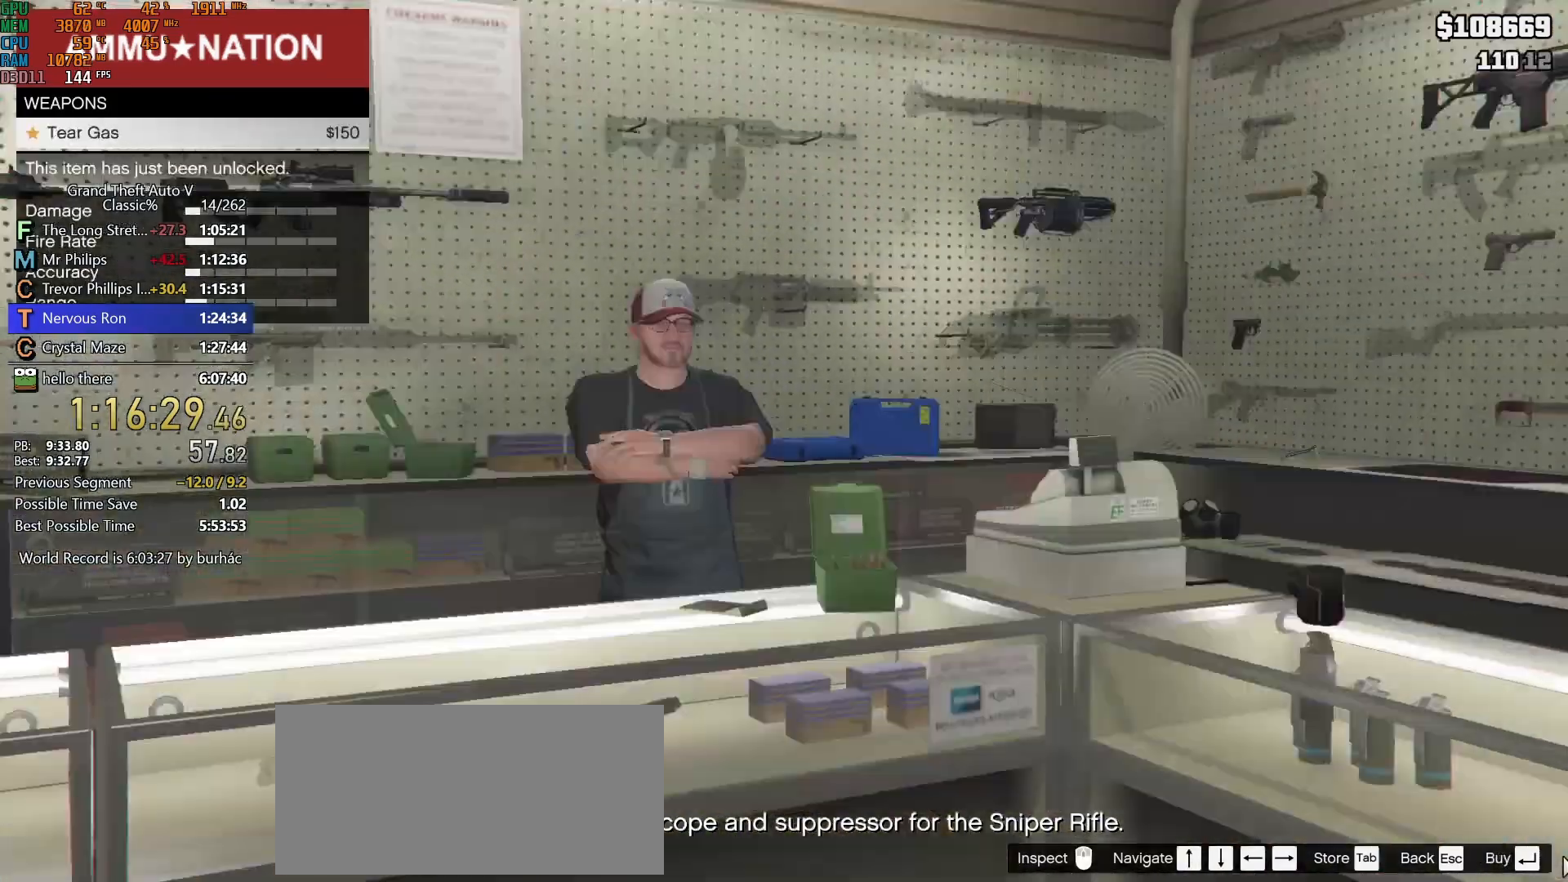
{"keys": ["return"], "mouse": [], "events": [[50, "down", "up"], [50, "right", "up"], [150, "down", "down"], [150, "right", "down"], [183, "down", "up"], [183, "right", "up"], [283, "return", "down"], [383, "return", "up"], [417, "return", "down"]]}
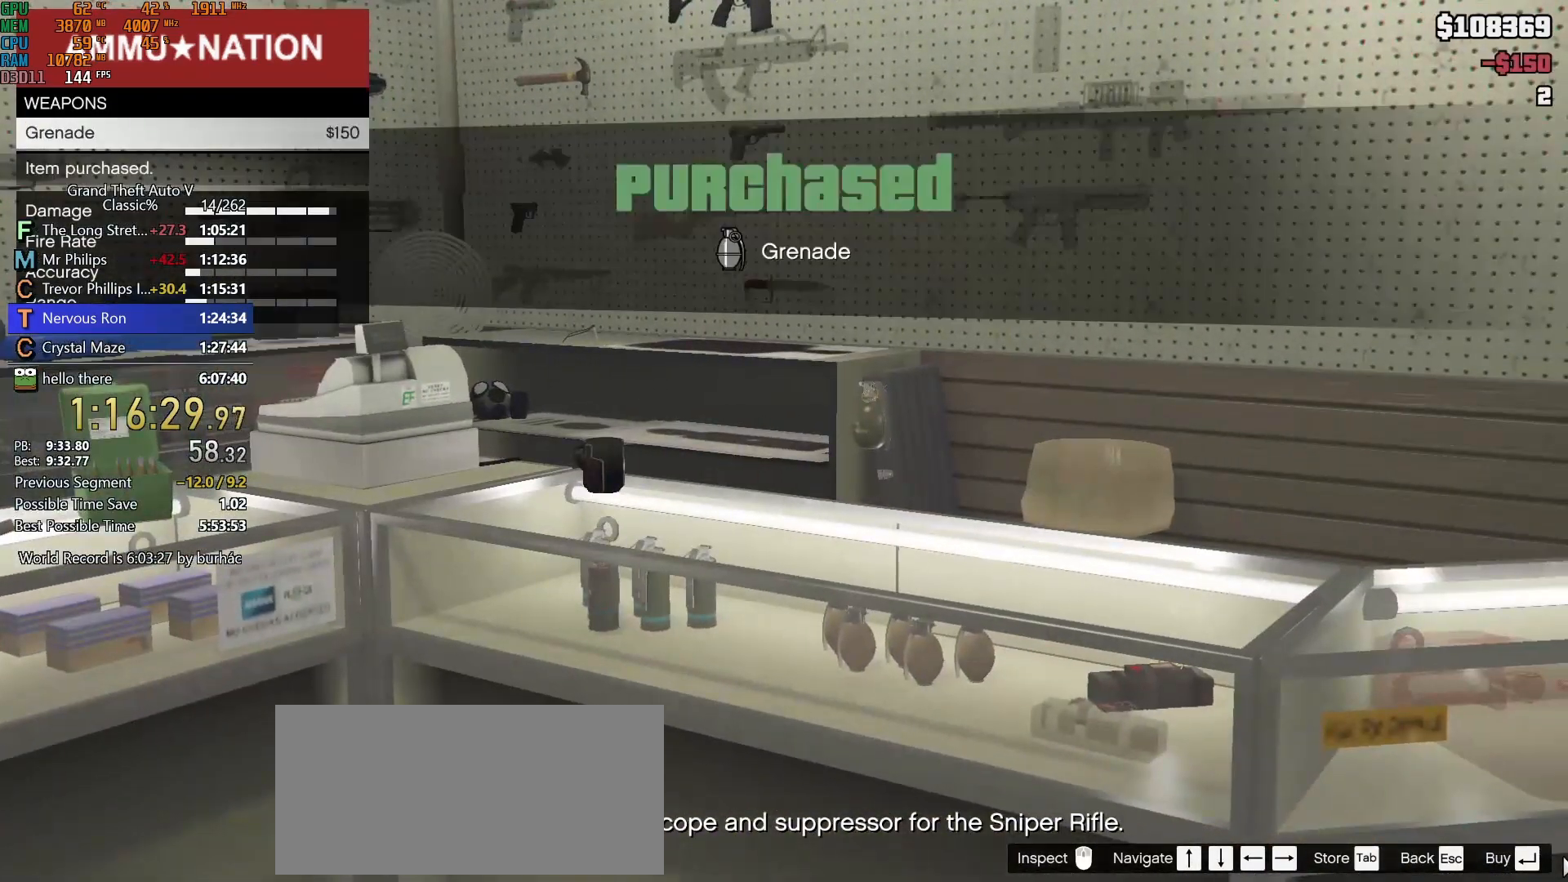
{"keys": ["w"], "mouse": [], "events": [[67, "return", "up"], [167, "escape", "down"], [167, "return", "down"], [200, "escape", "up"], [200, "return", "up"], [350, "w", "down"]]}
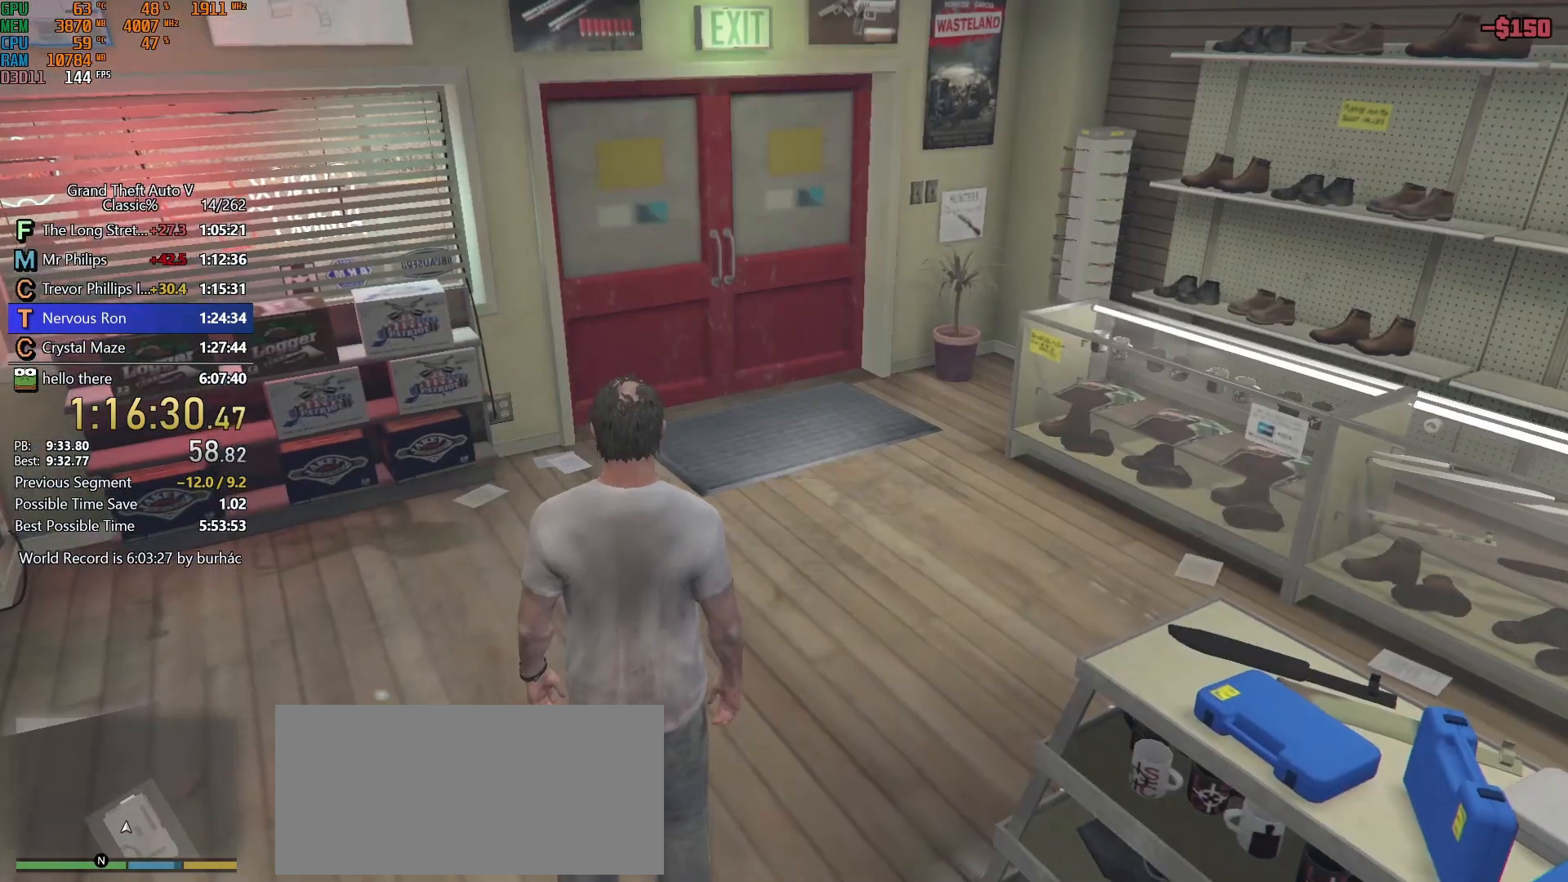
{"keys": ["shift", "w"], "mouse": [], "events": [[133, "shift", "down"]]}
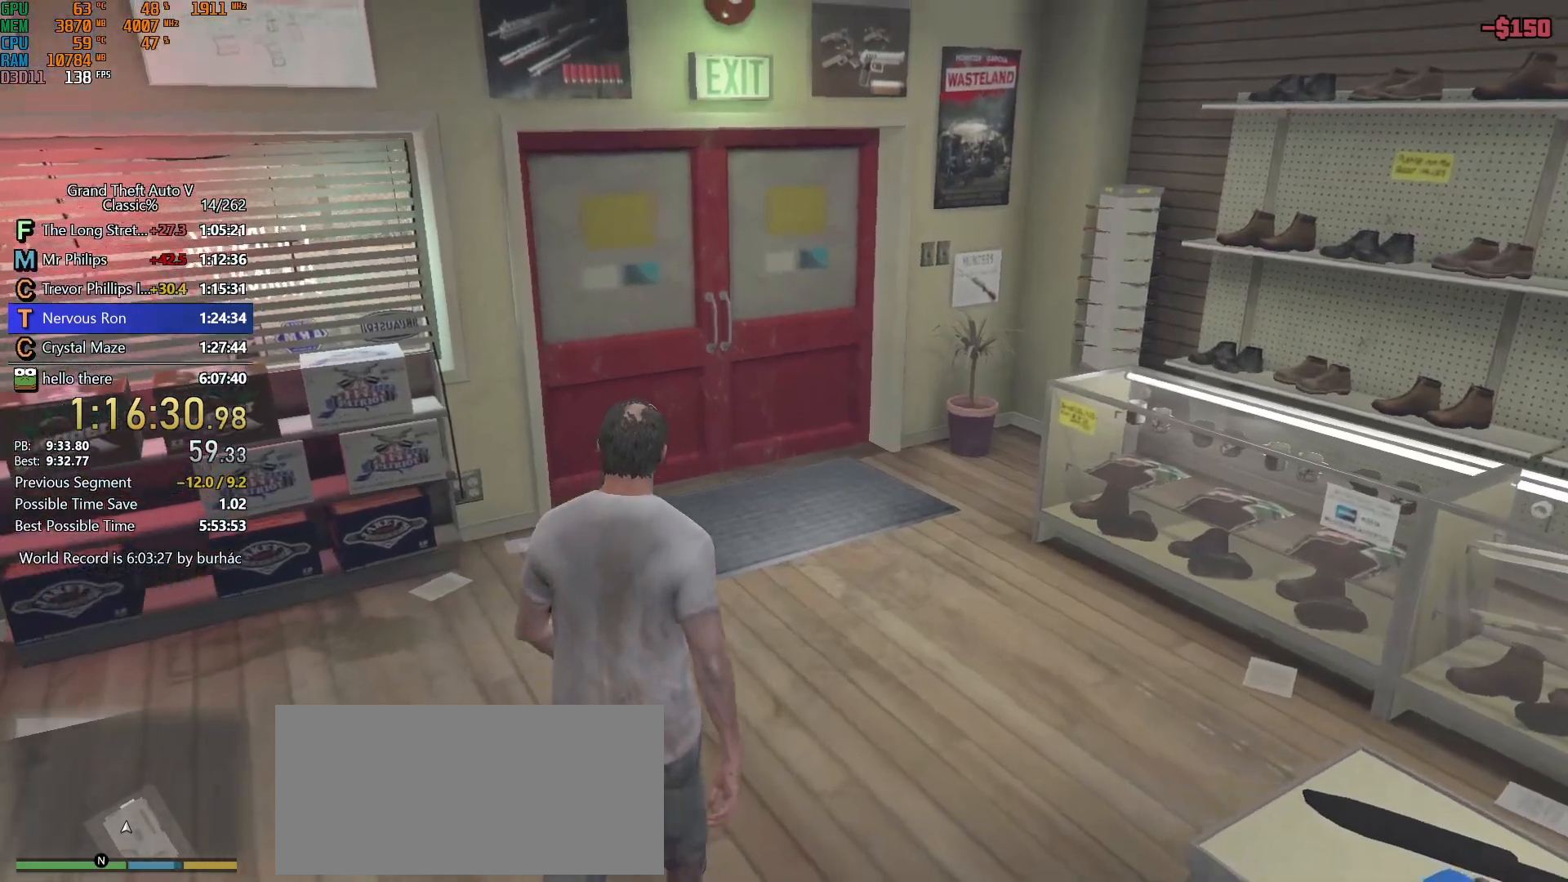
{"keys": ["shift", "w"], "mouse": [], "events": []}
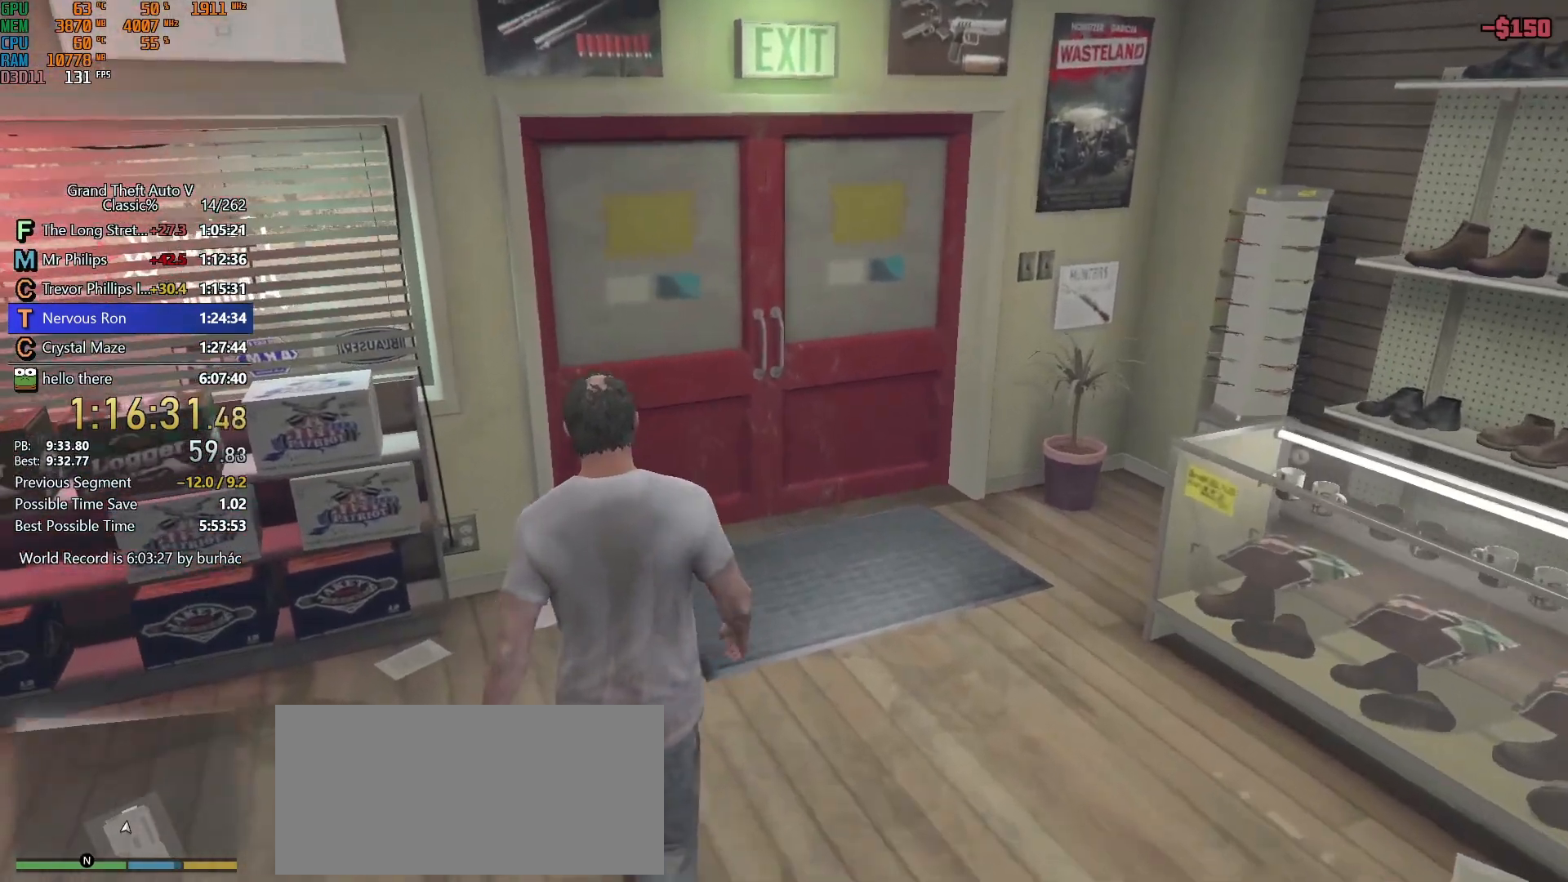
{"keys": ["shift", "w"], "mouse": [], "events": []}
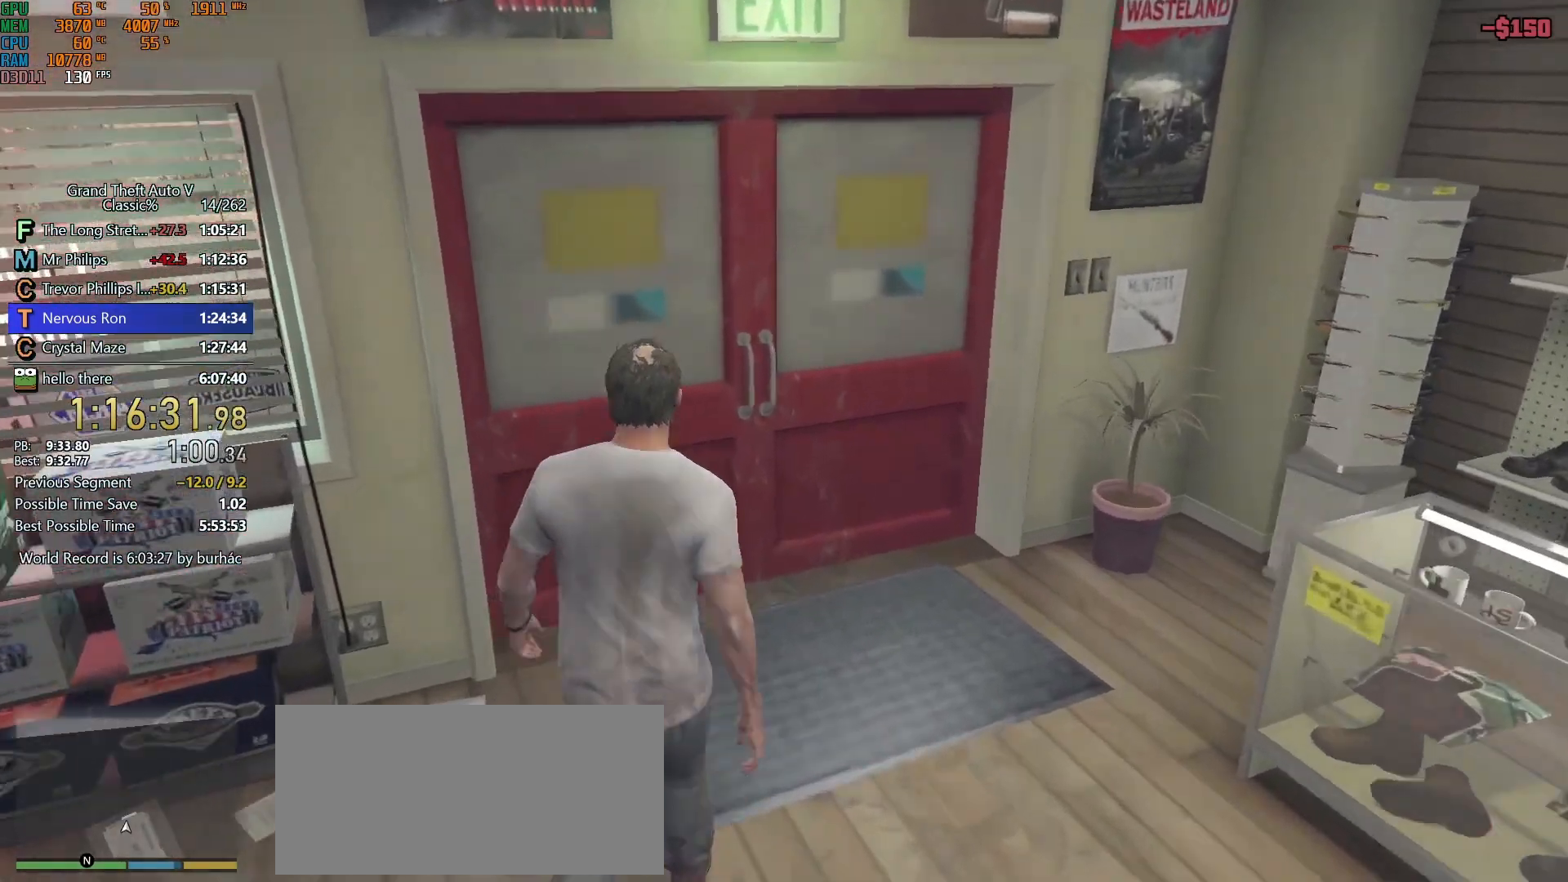
{"keys": ["shift", "w"], "mouse": [], "events": []}
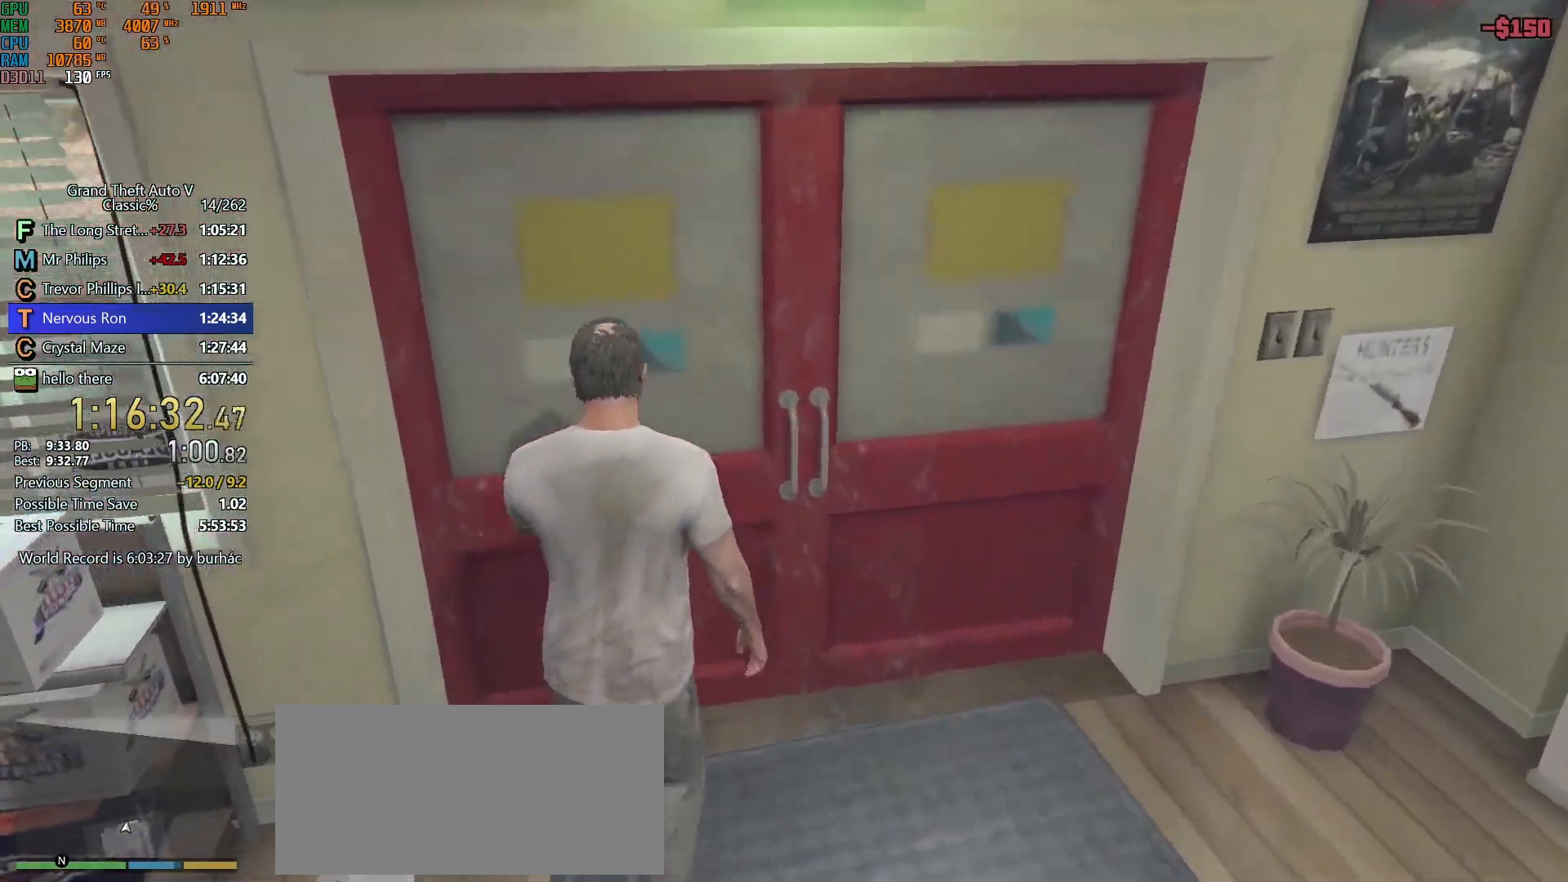
{"keys": ["shift", "w"], "mouse": [], "events": []}
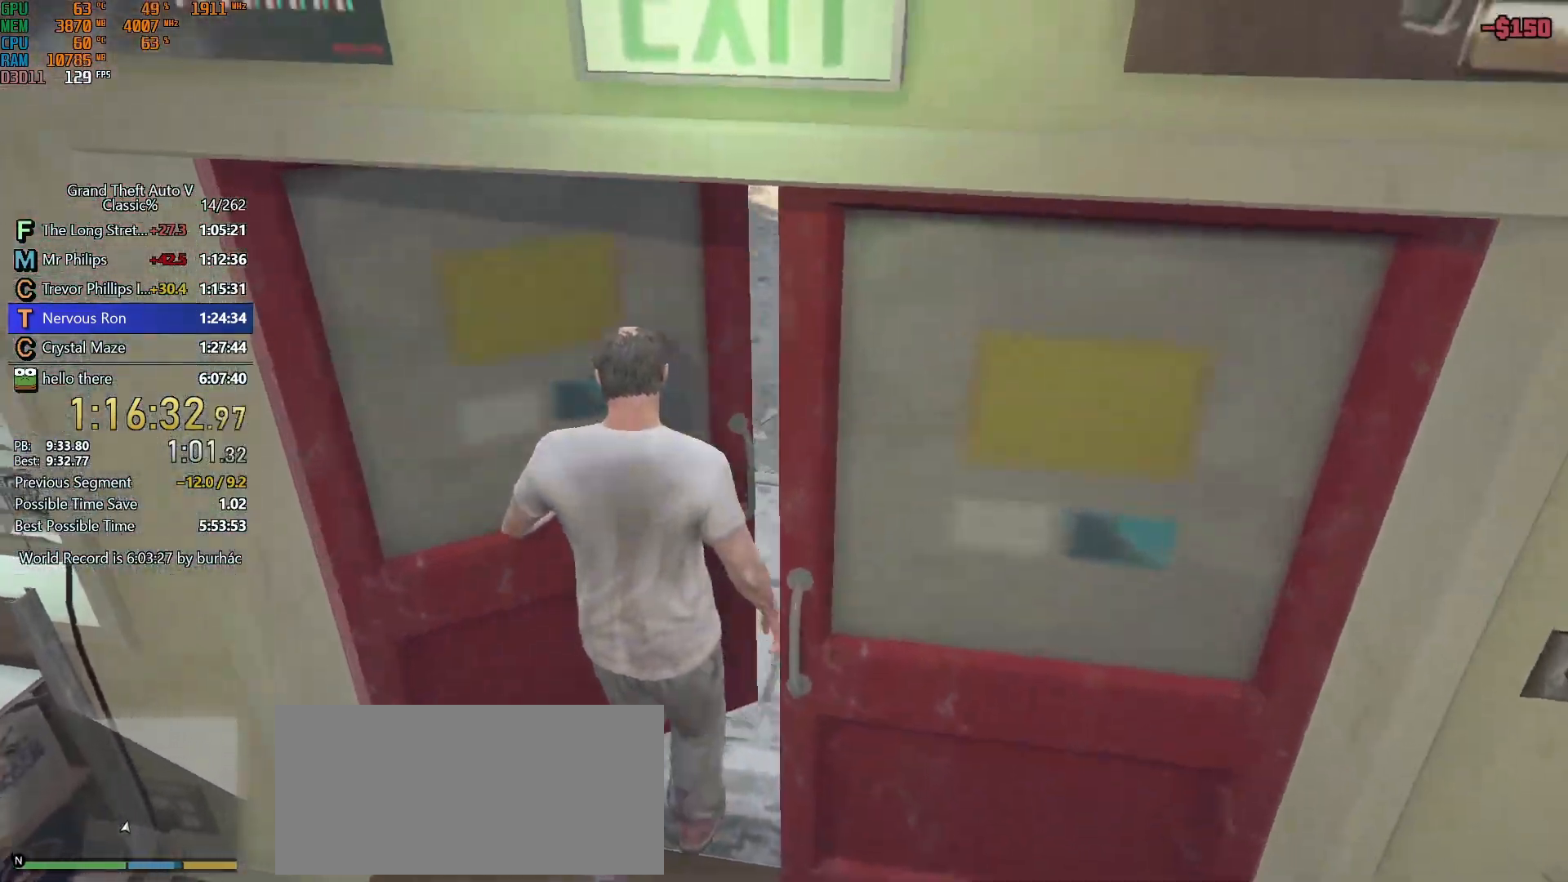
{"keys": ["a", "shift", "w"], "mouse": [], "events": [[117, "space", "down"], [200, "space", "up"], [300, "space", "down"], [433, "a", "down"], [433, "space", "up"]]}
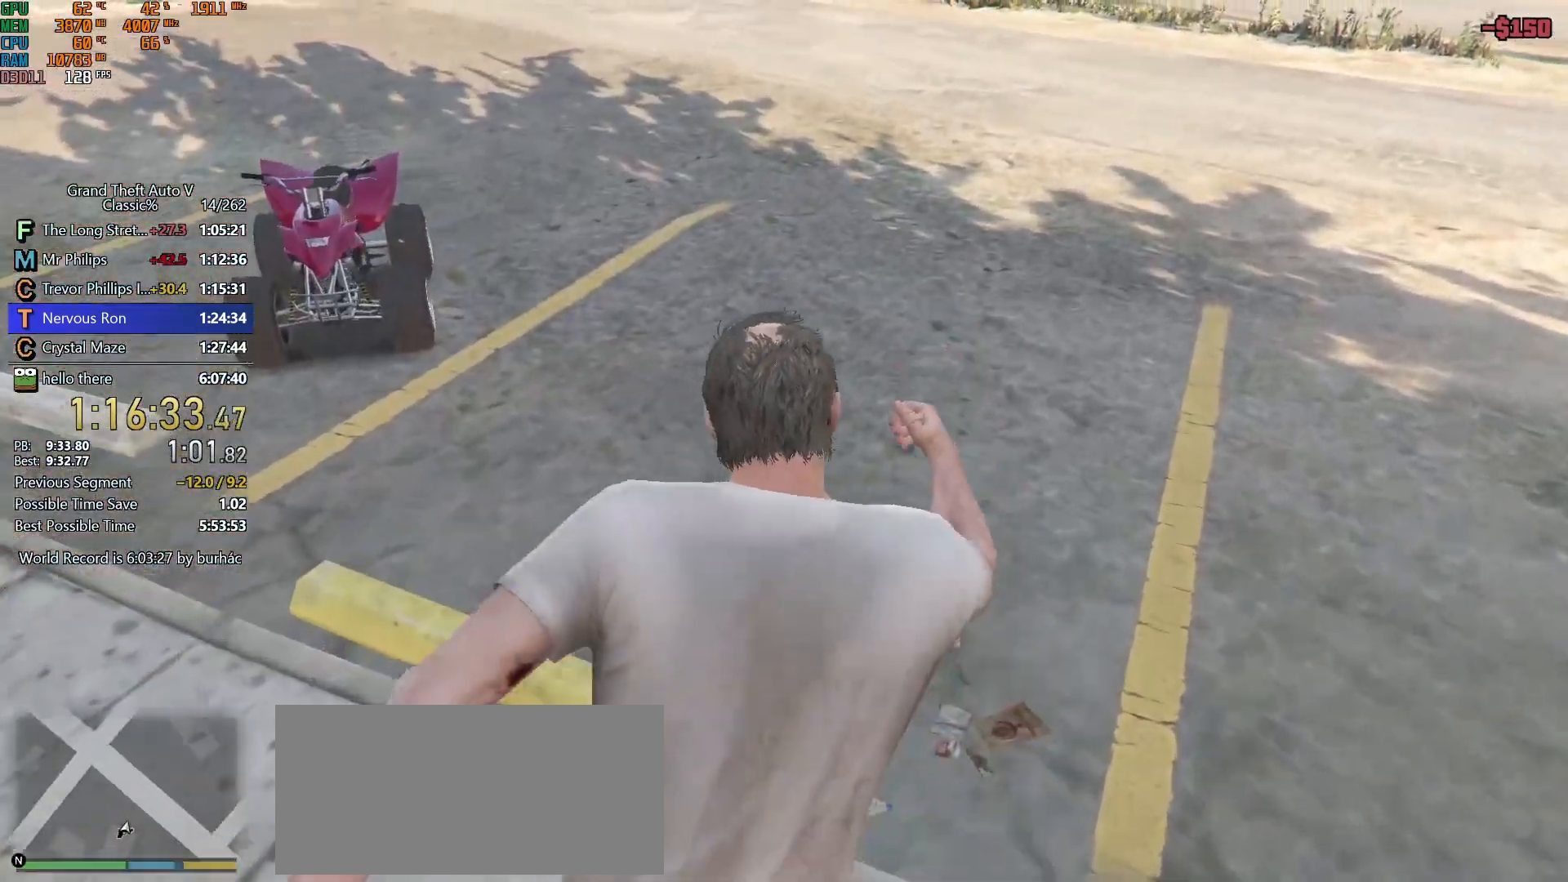
{"keys": ["shift", "w"], "mouse": [], "events": [[367, "a", "up"]]}
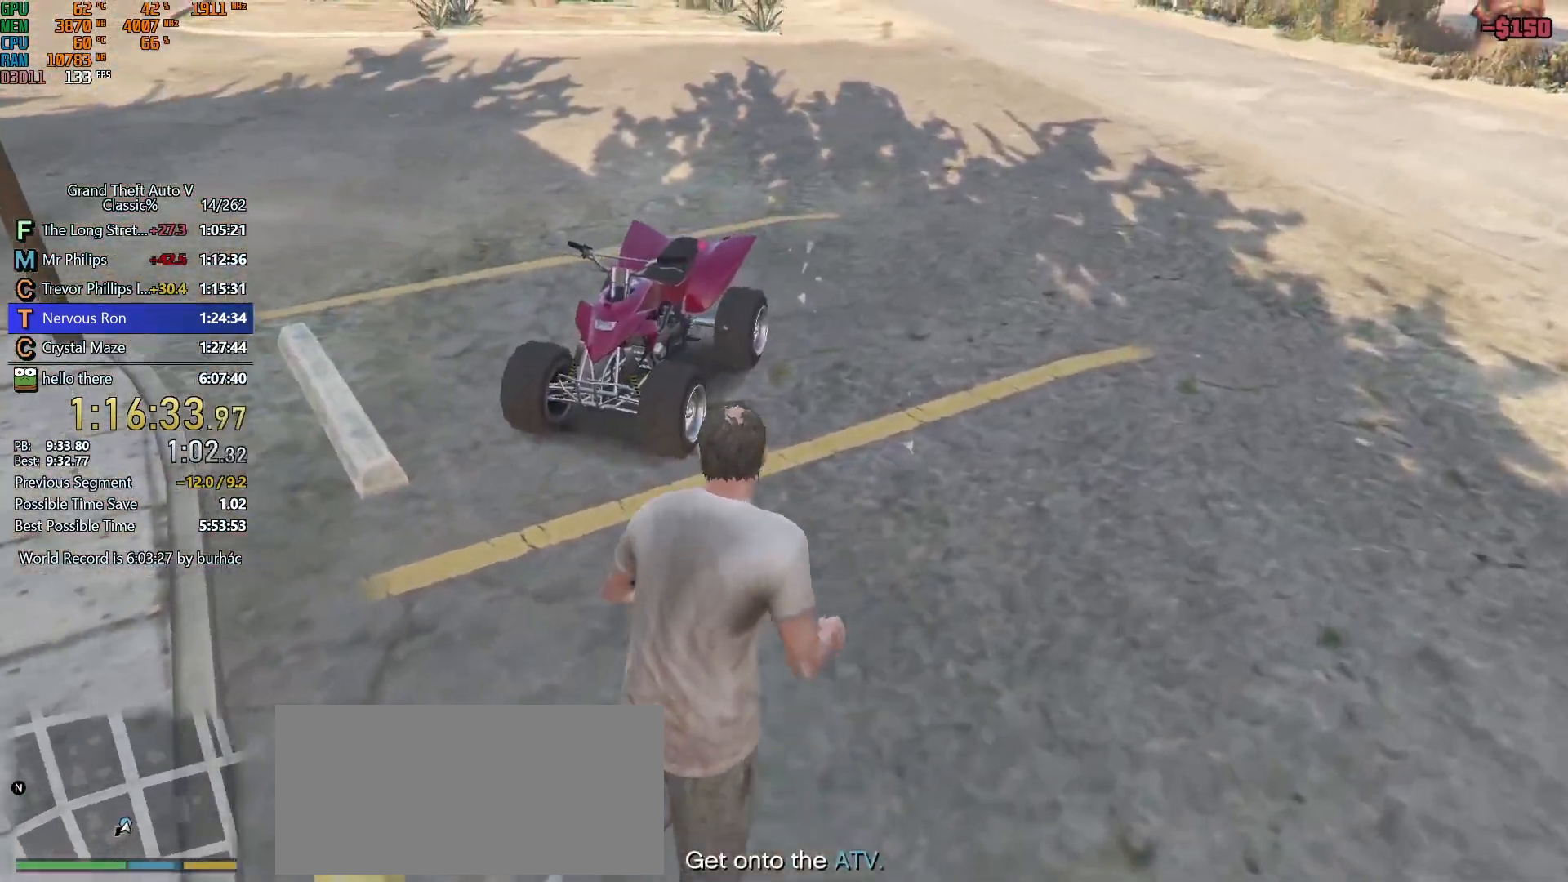
{"keys": [], "mouse": [], "events": [[233, "f", "down"], [283, "f", "up"], [383, "f", "down"], [417, "f", "up"], [417, "shift", "up"], [417, "w", "up"]]}
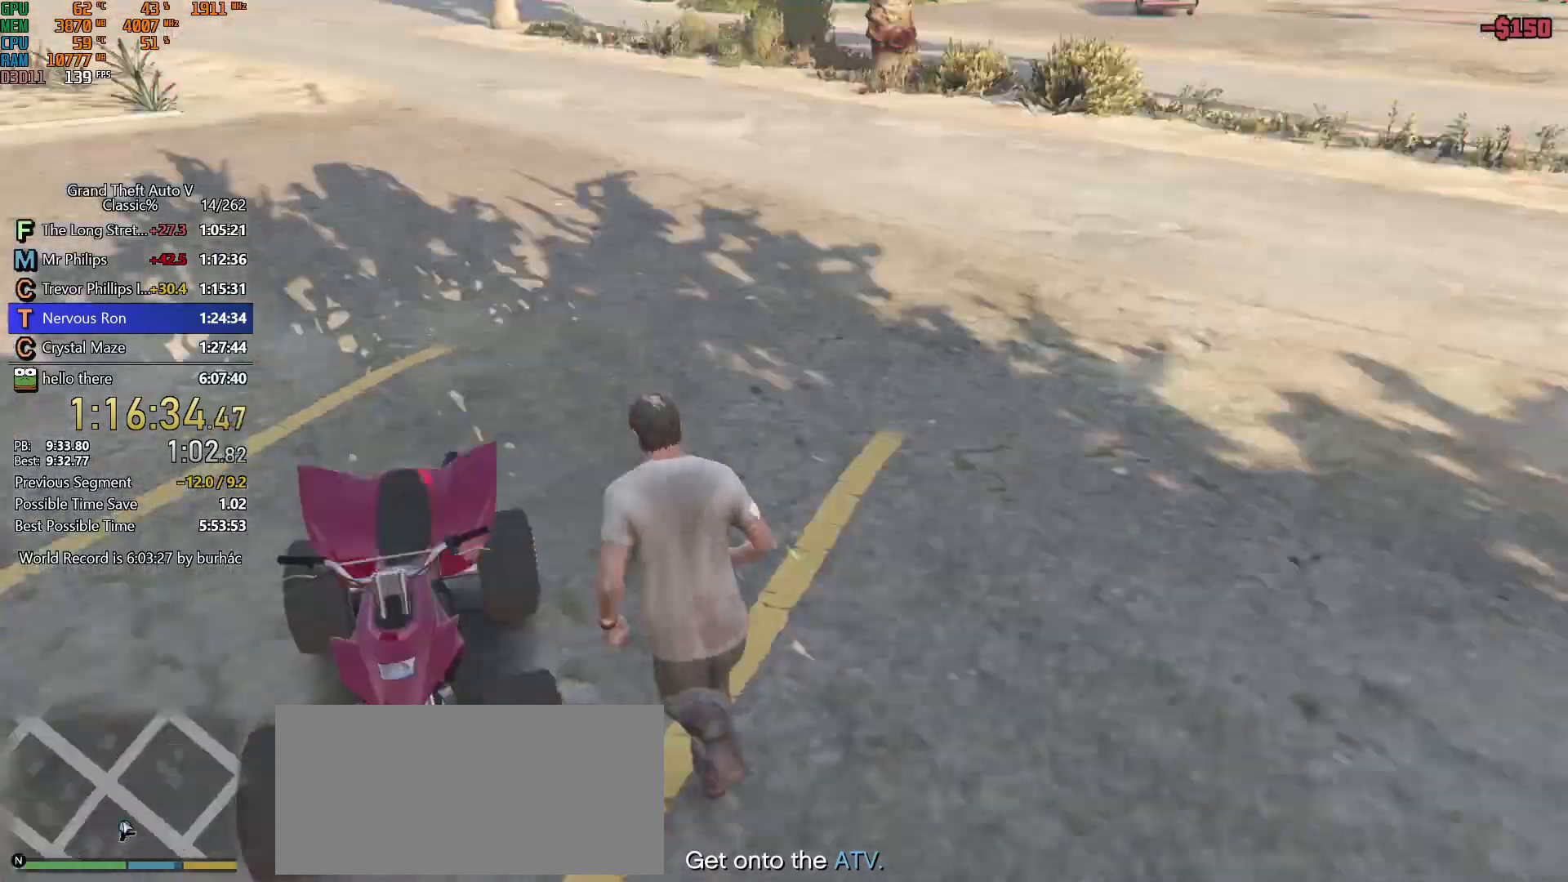
{"keys": [], "mouse": [], "events": []}
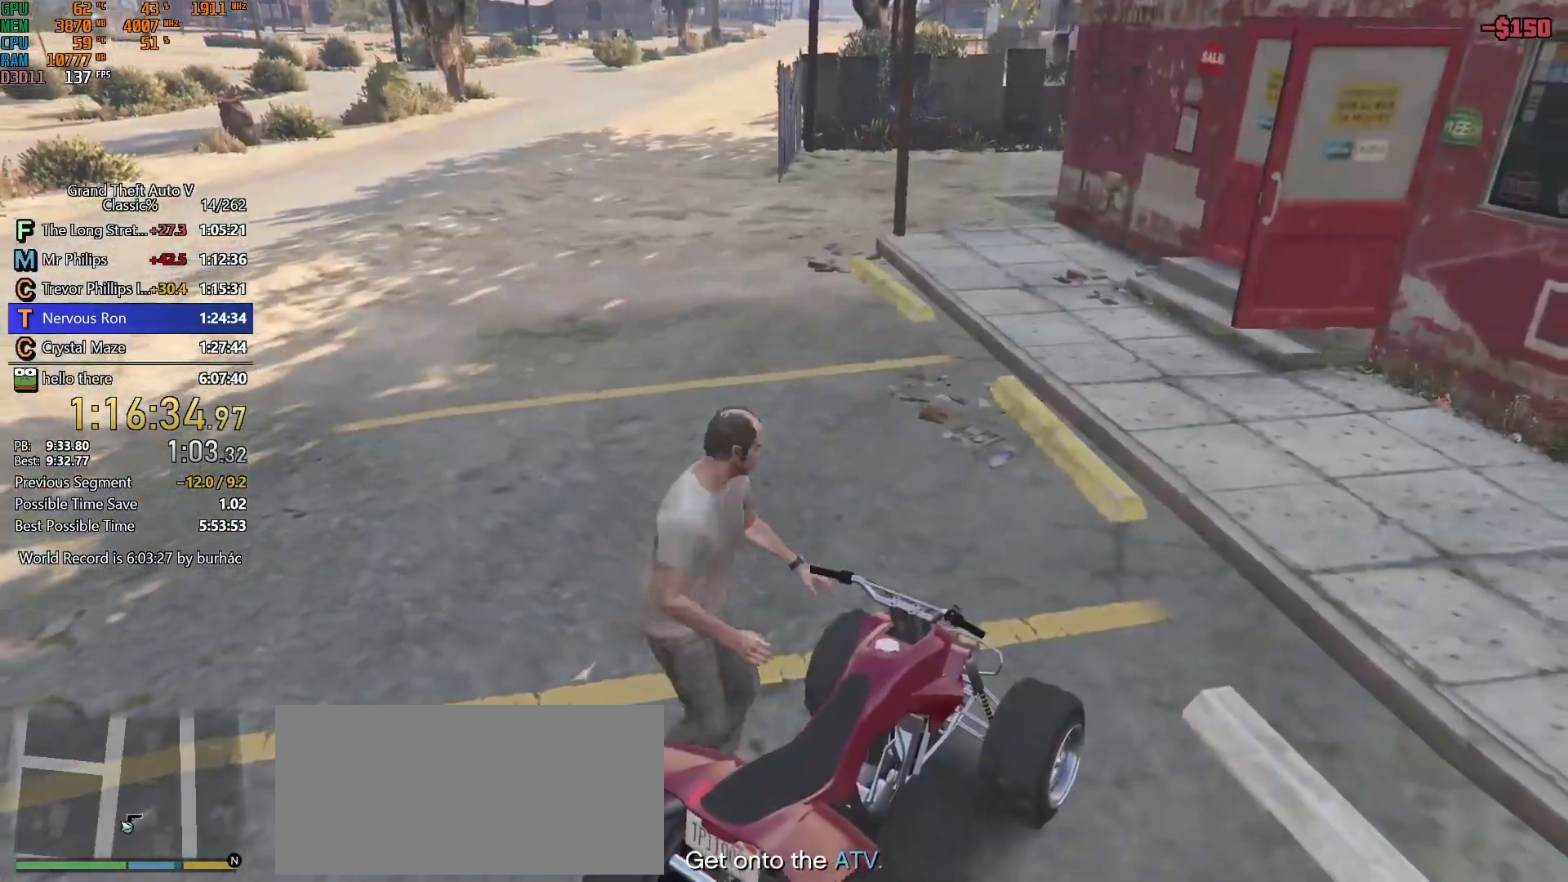
{"keys": ["a", "shift", "w"], "mouse": [], "events": [[167, "a", "down"], [167, "shift", "down"], [167, "w", "down"]]}
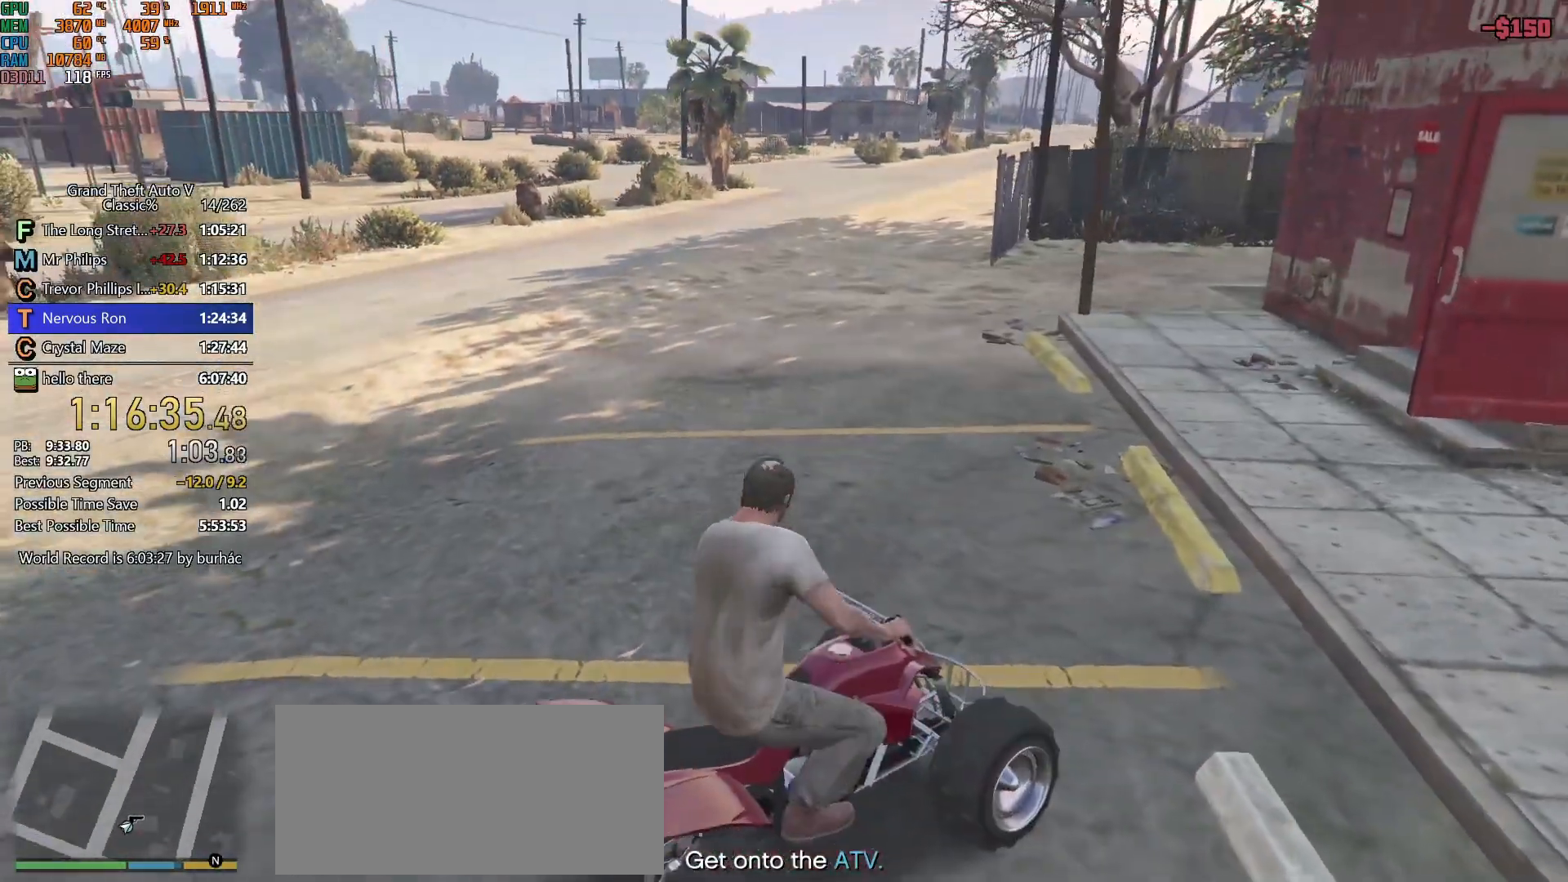
{"keys": ["a", "shift", "w"], "mouse": [], "events": [[333, "mouse_wheel_up", "down"], [383, "mouse_wheel_up", "up"], [417, "mouse_wheel_up", "down"], [467, "mouse_wheel_up", "up"]]}
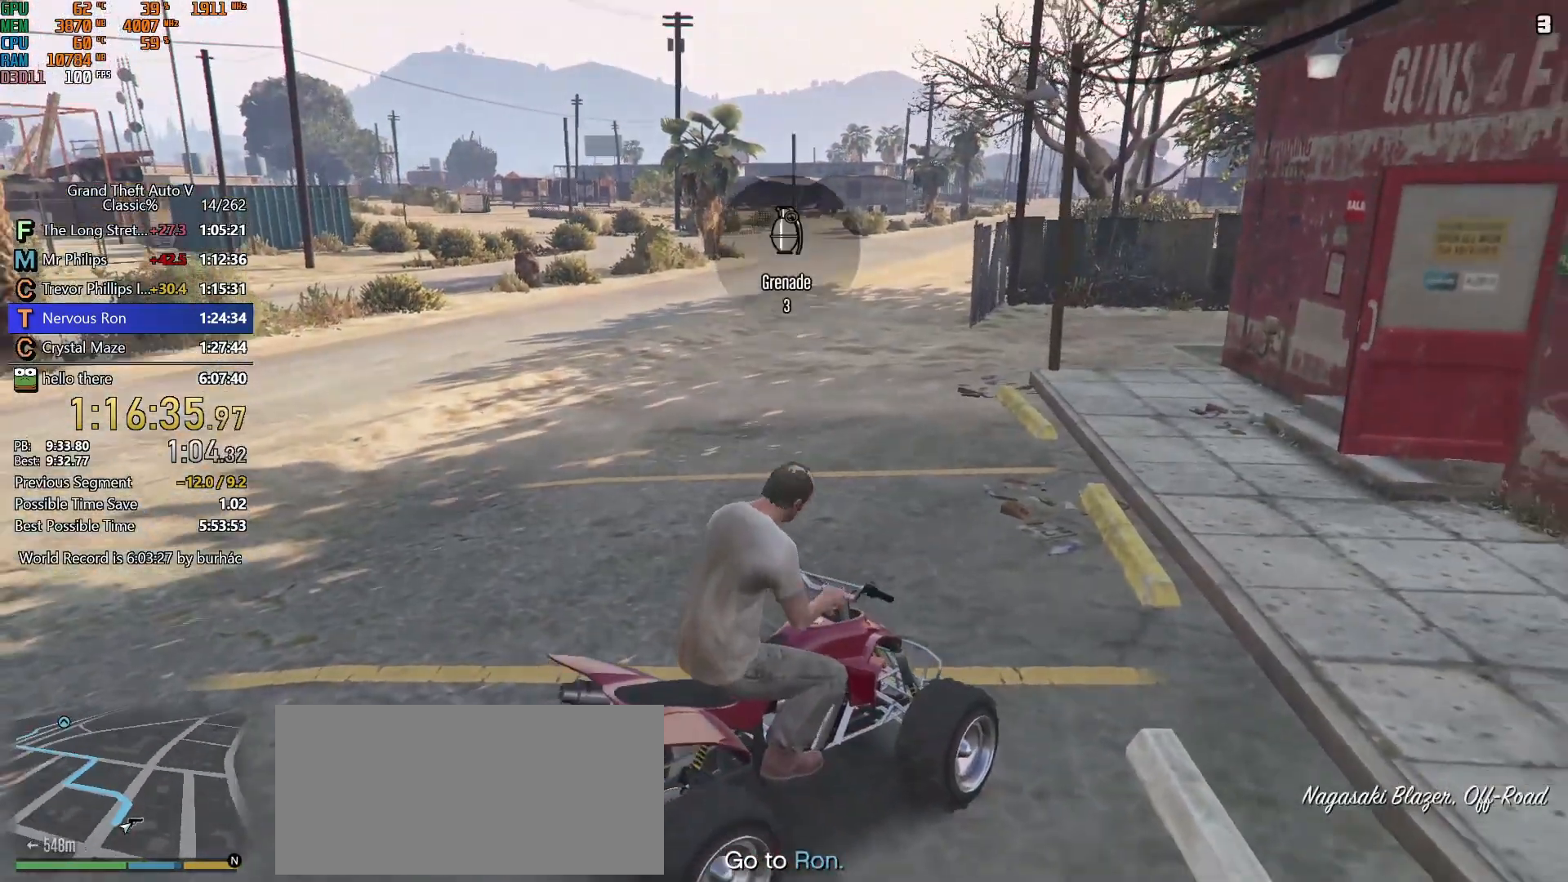
{"keys": ["a", "shift", "w"], "mouse": [], "events": []}
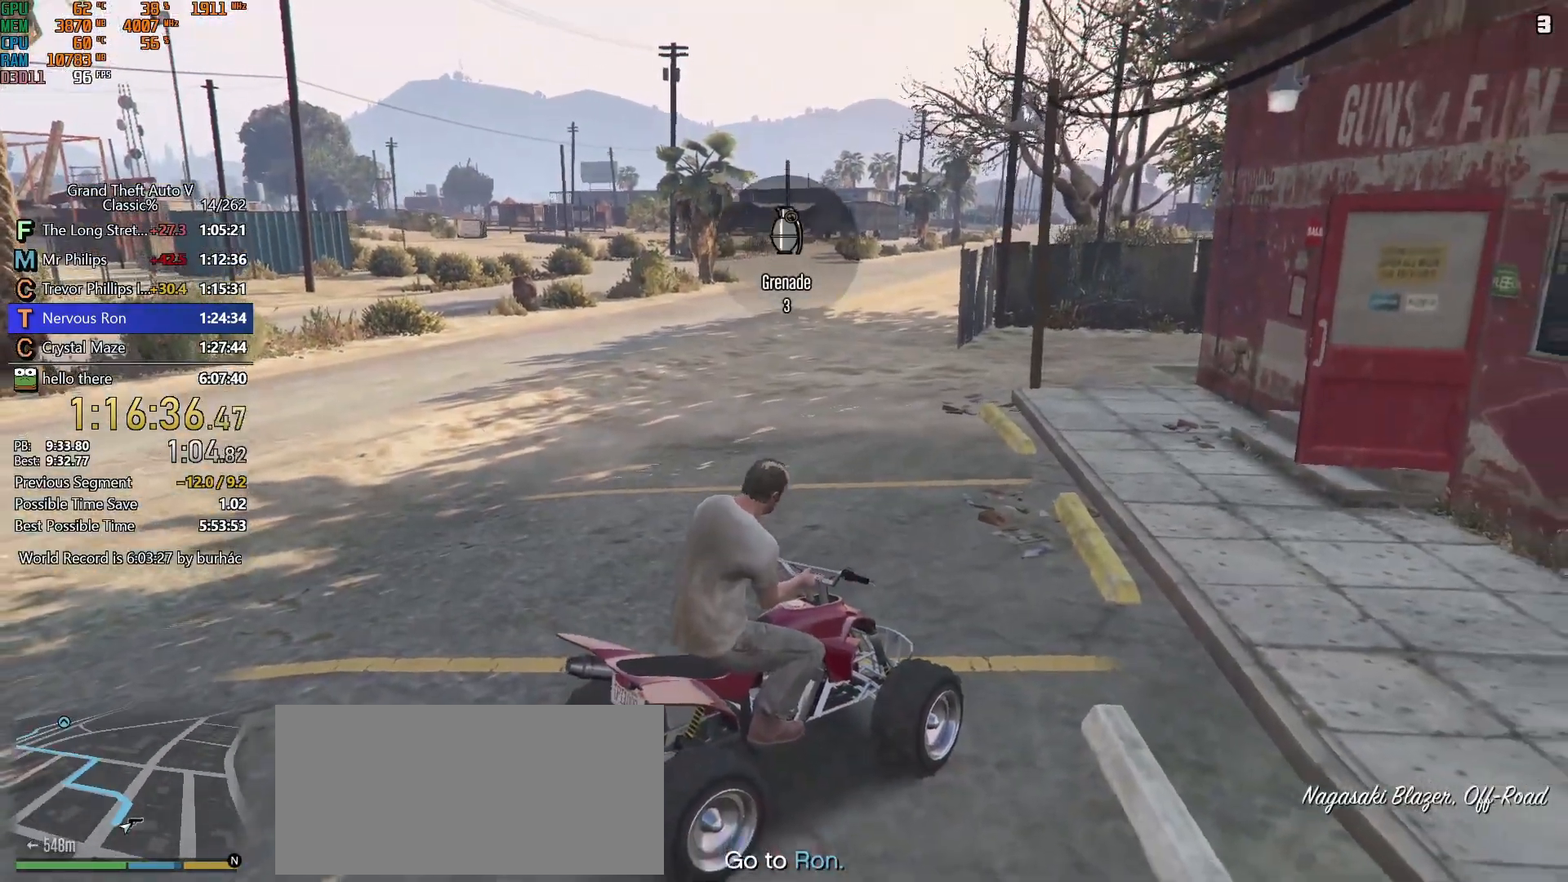
{"keys": ["a", "shift", "w"], "mouse": [], "events": [[33, "mouse_wheel_up", "down"], [83, "mouse_wheel_up", "up"]]}
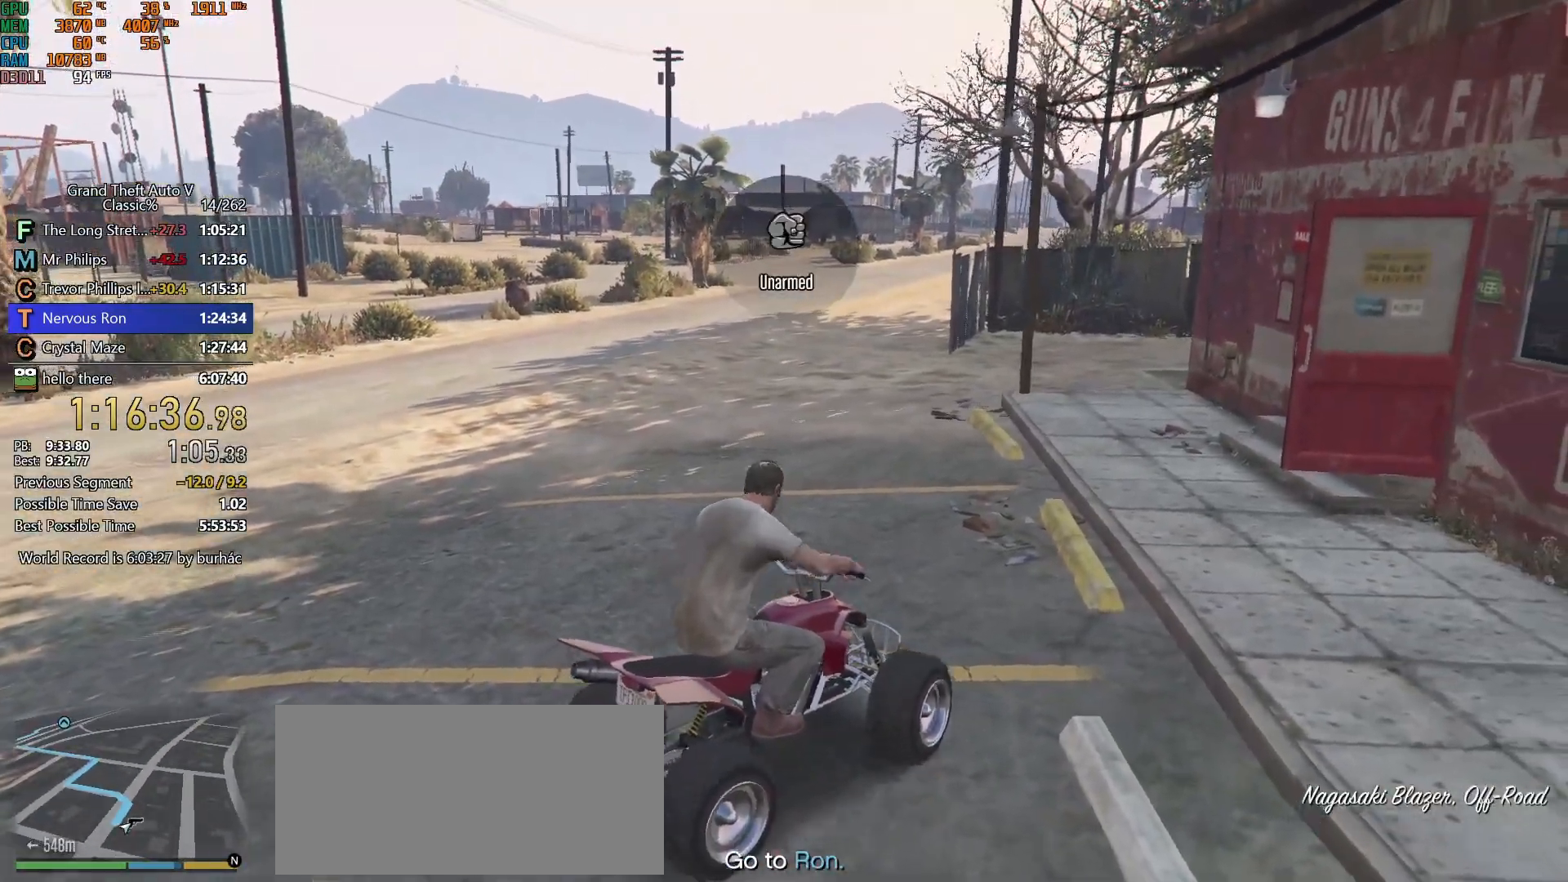
{"keys": ["shift", "w"], "mouse": [], "events": [[150, "a", "up"], [383, "a", "down"], [417, "a", "up"]]}
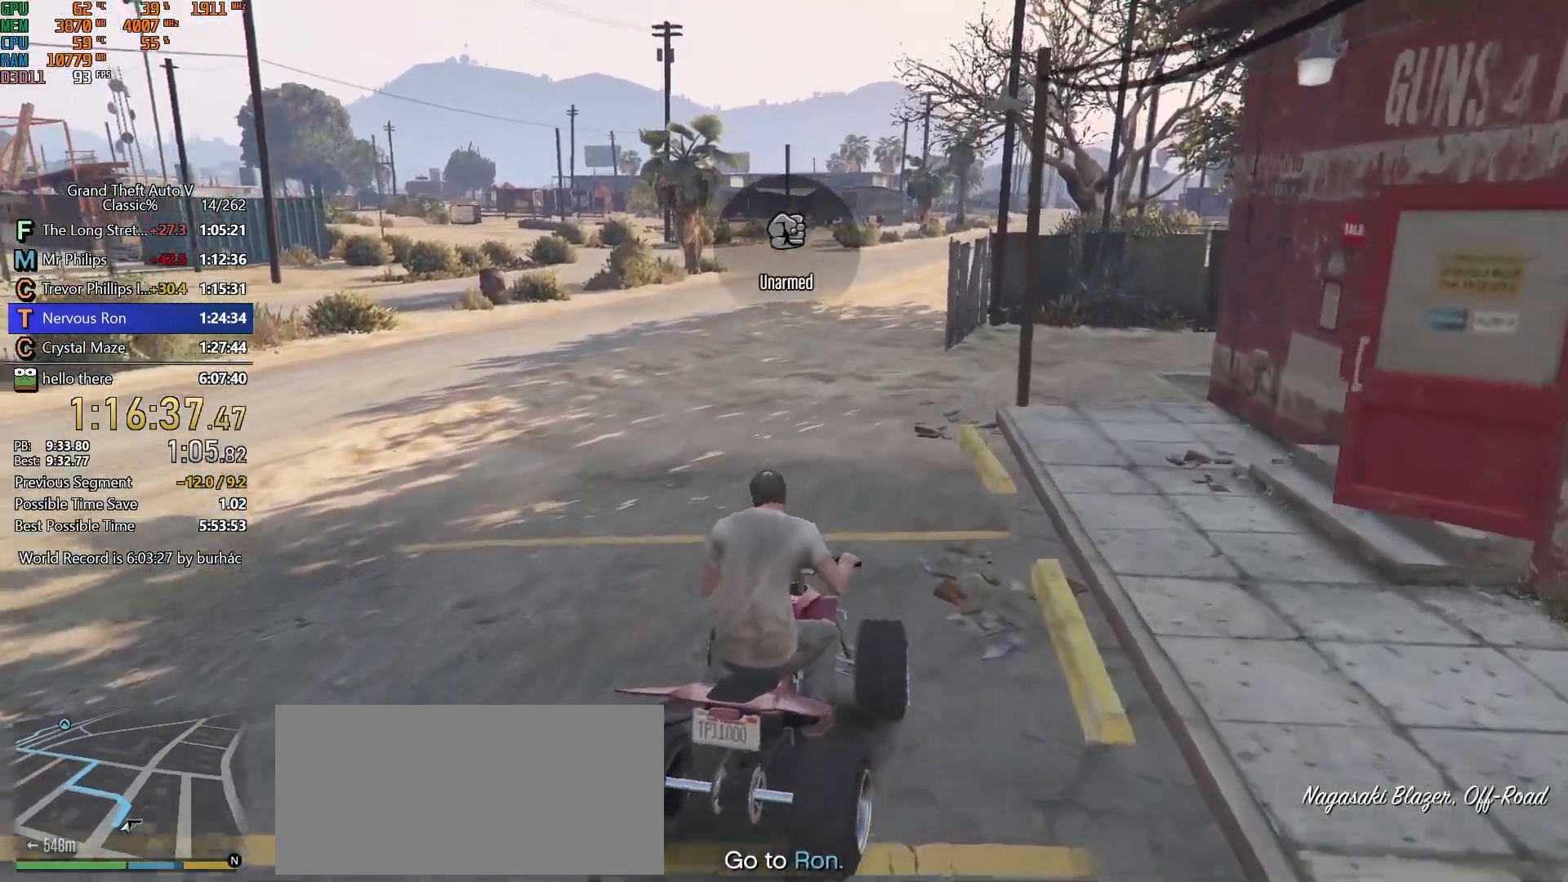
{"keys": ["shift", "w"], "mouse": [], "events": [[433, "d", "down"], [483, "d", "up"]]}
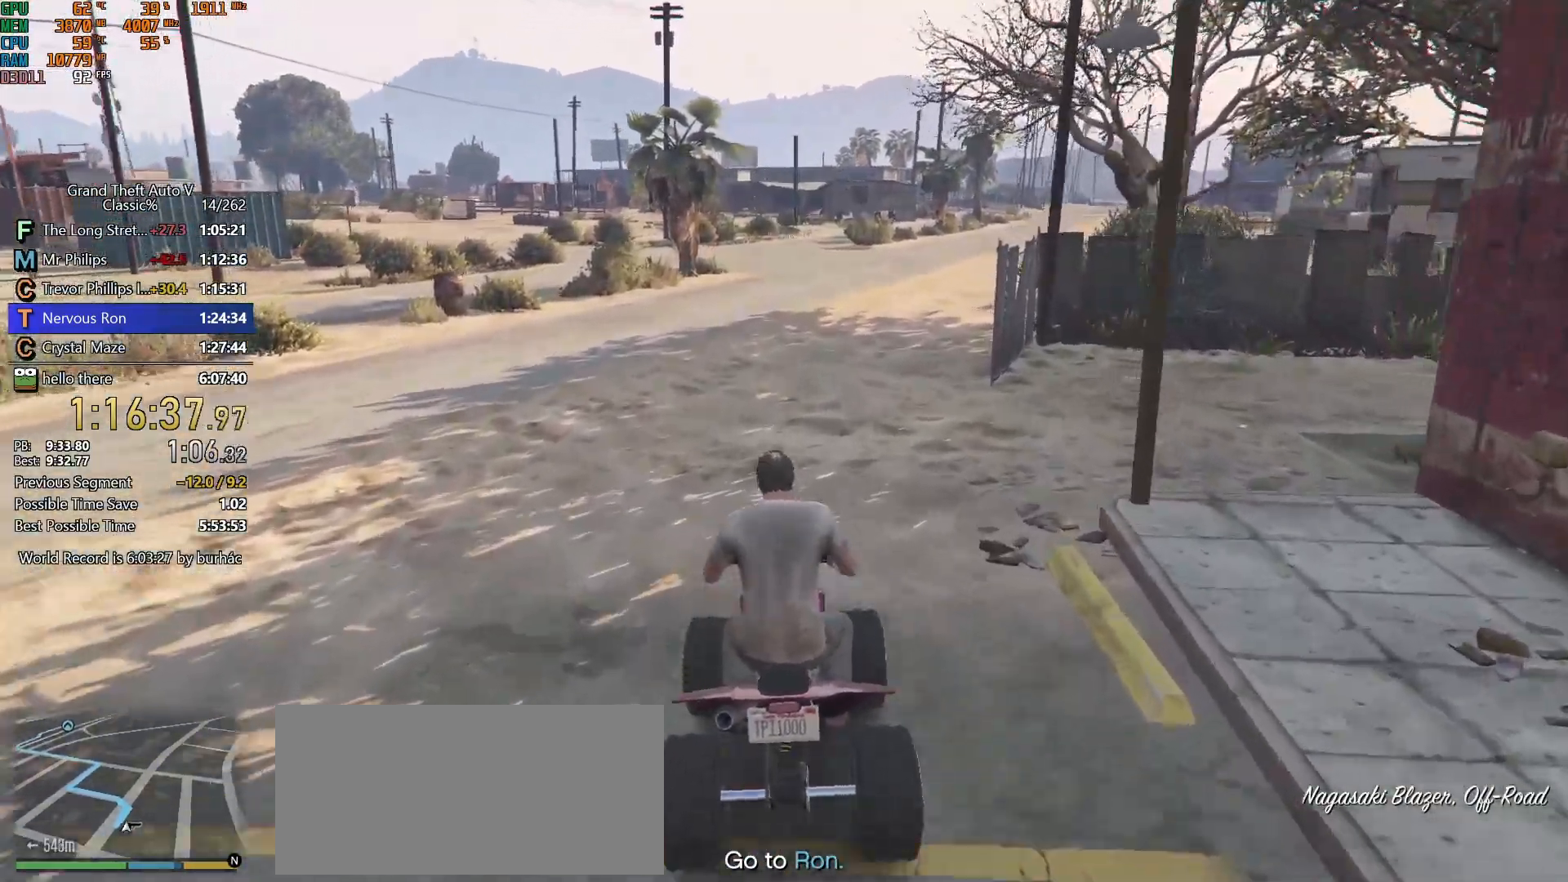
{"keys": ["shift", "w"], "mouse": [], "events": []}
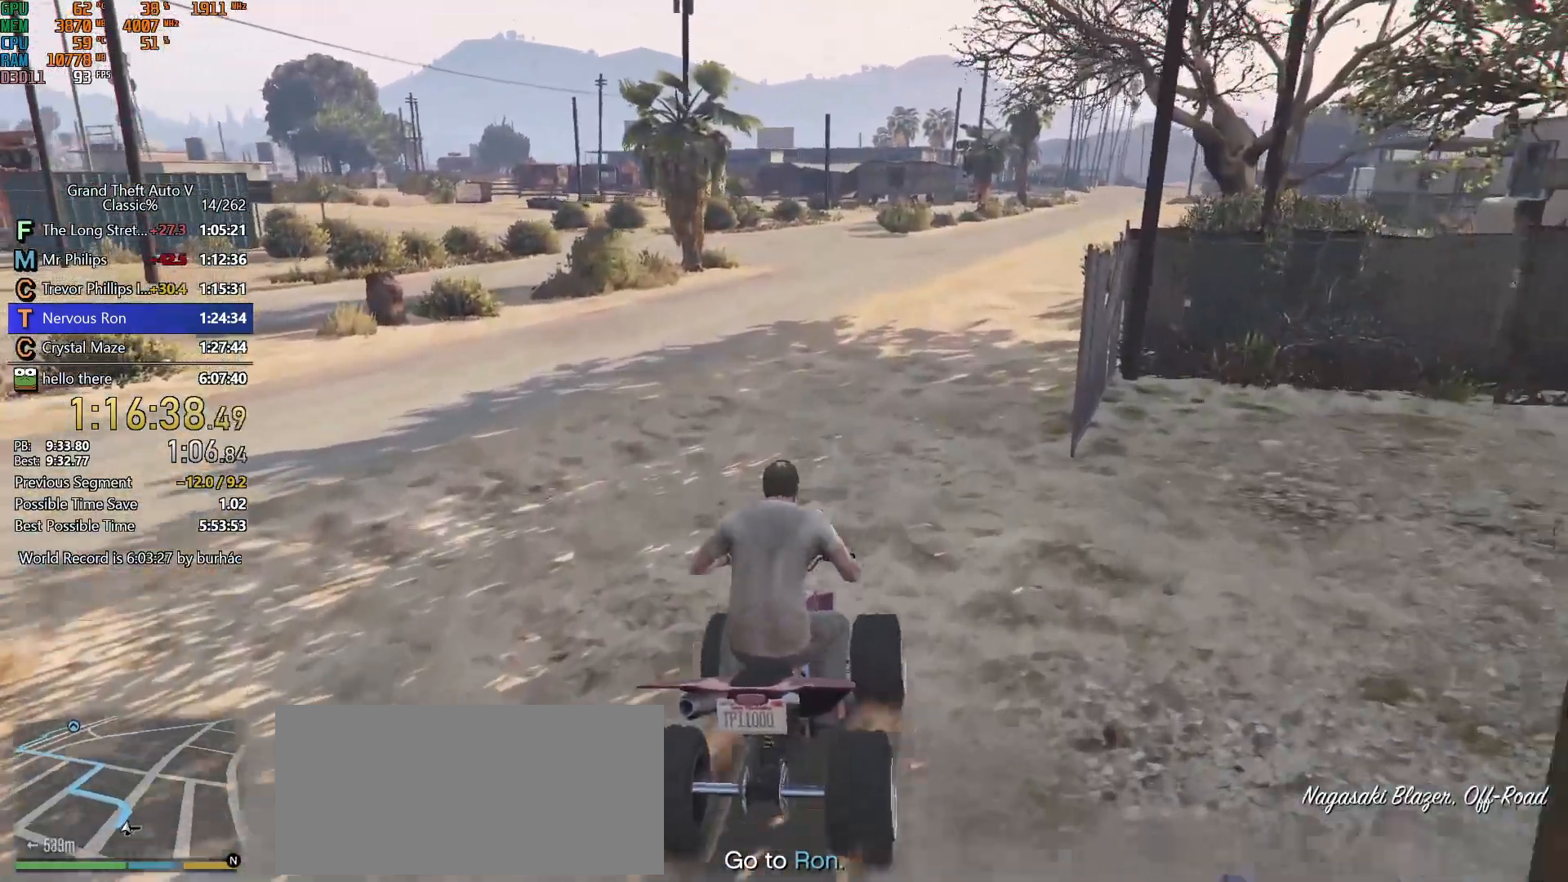
{"keys": ["shift", "w"], "mouse": [], "events": [[200, "a", "down"], [233, "a", "up"]]}
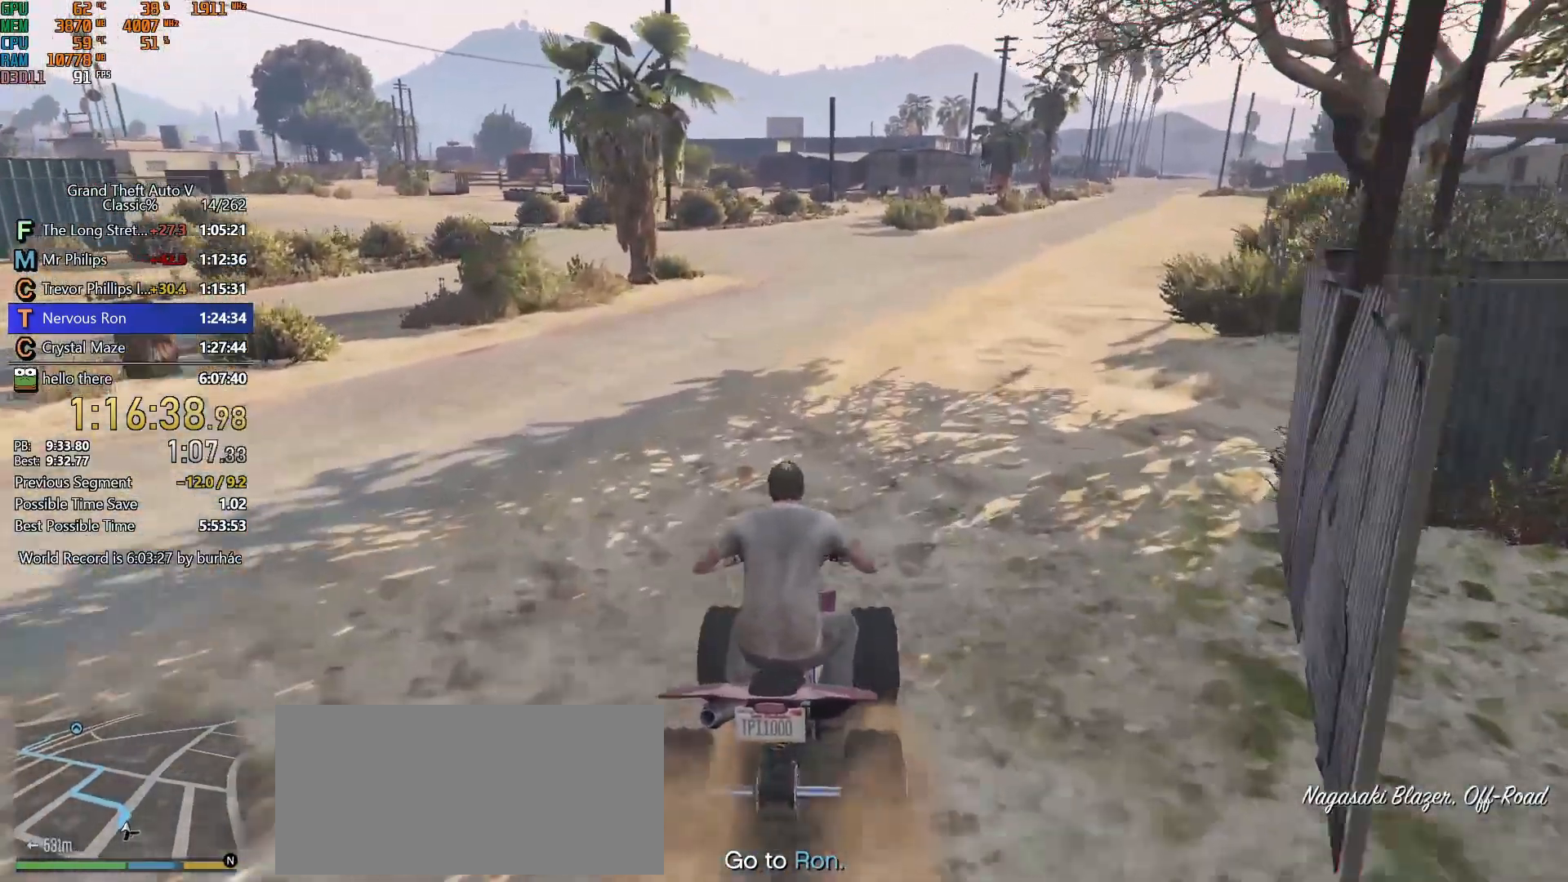
{"keys": ["shift", "w"], "mouse": [], "events": [[300, "a", "down"], [350, "a", "up"]]}
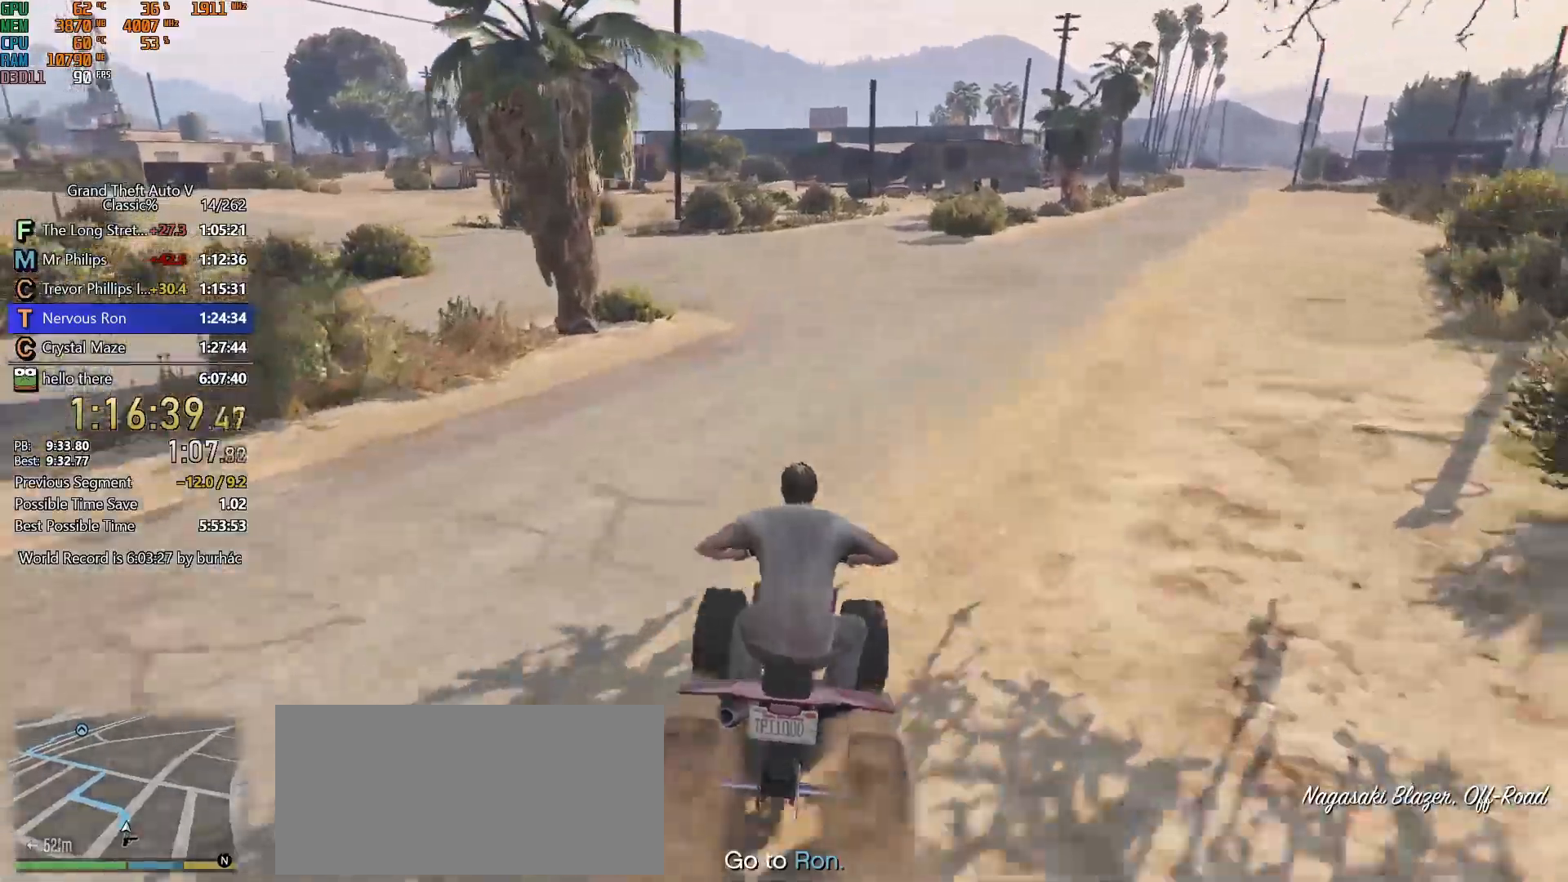
{"keys": ["shift", "w"], "mouse": [], "events": [[167, "a", "down"], [267, "a", "up"], [417, "a", "down"], [500, "a", "up"]]}